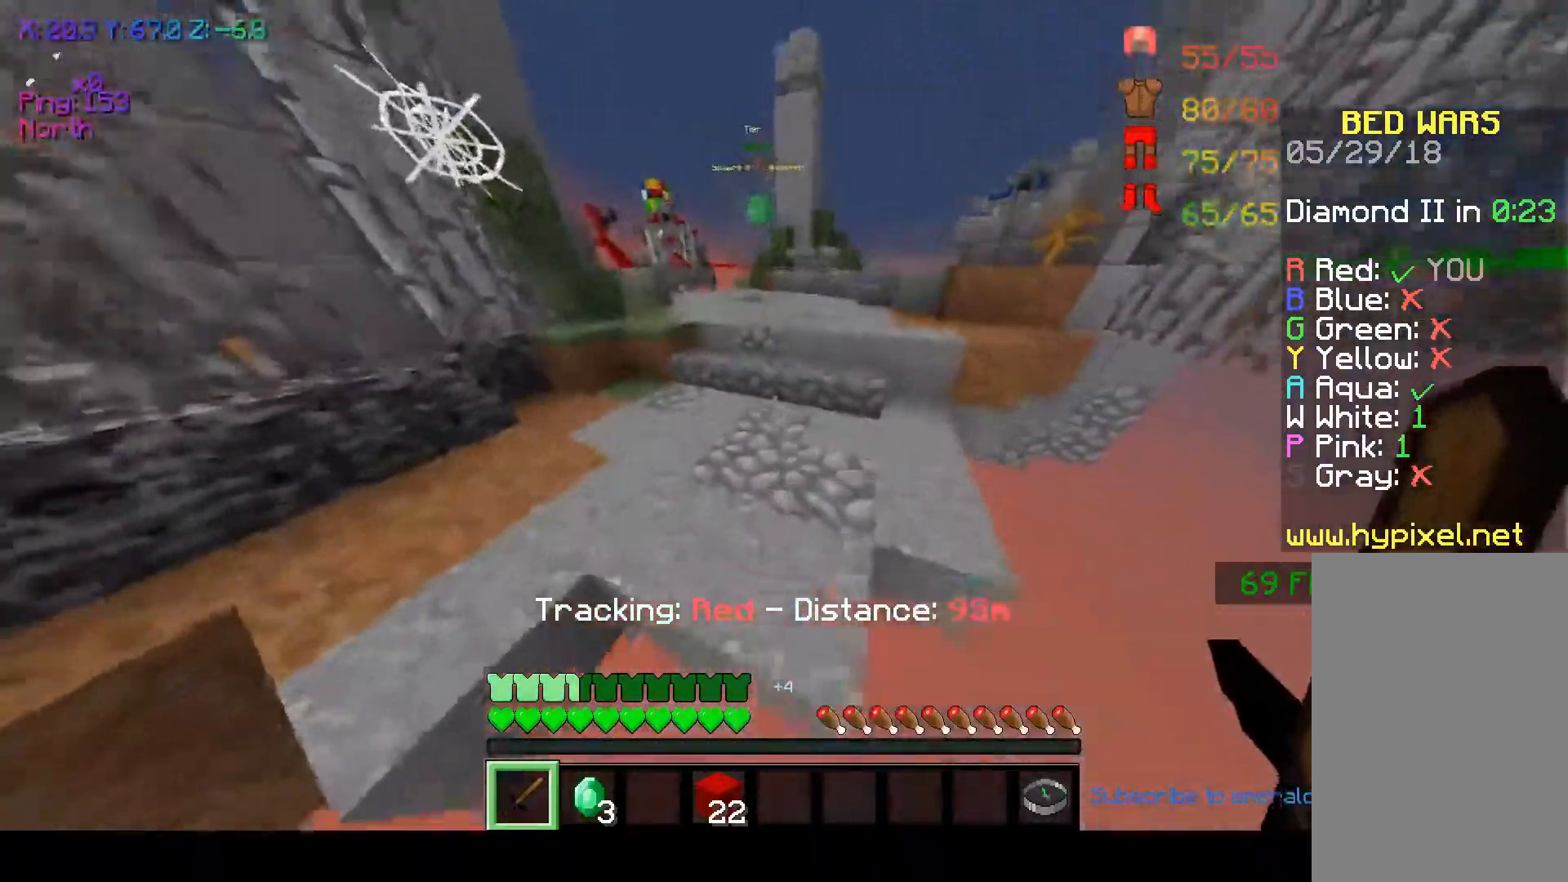
Gameplay with keyboard and mouse; each line is a JSON object with the keys and mouse buttons held at the frame after it. "events" lists presses ("down") and releases ("up") of "a", "d", "s", "space", "w", "mouse_left" and "mouse_right" between this image and that frame as [ms after this image, input, new state], when the widget could be followed in between. "mouse_left", "mouse_right" = the "left", "right" buttons of the "mouse" list. No other keys are recorded. Fast repeated clicks can show as one long hold. Mouse movement is not recorded.
{"keys": ["w"], "mouse": [], "events": []}
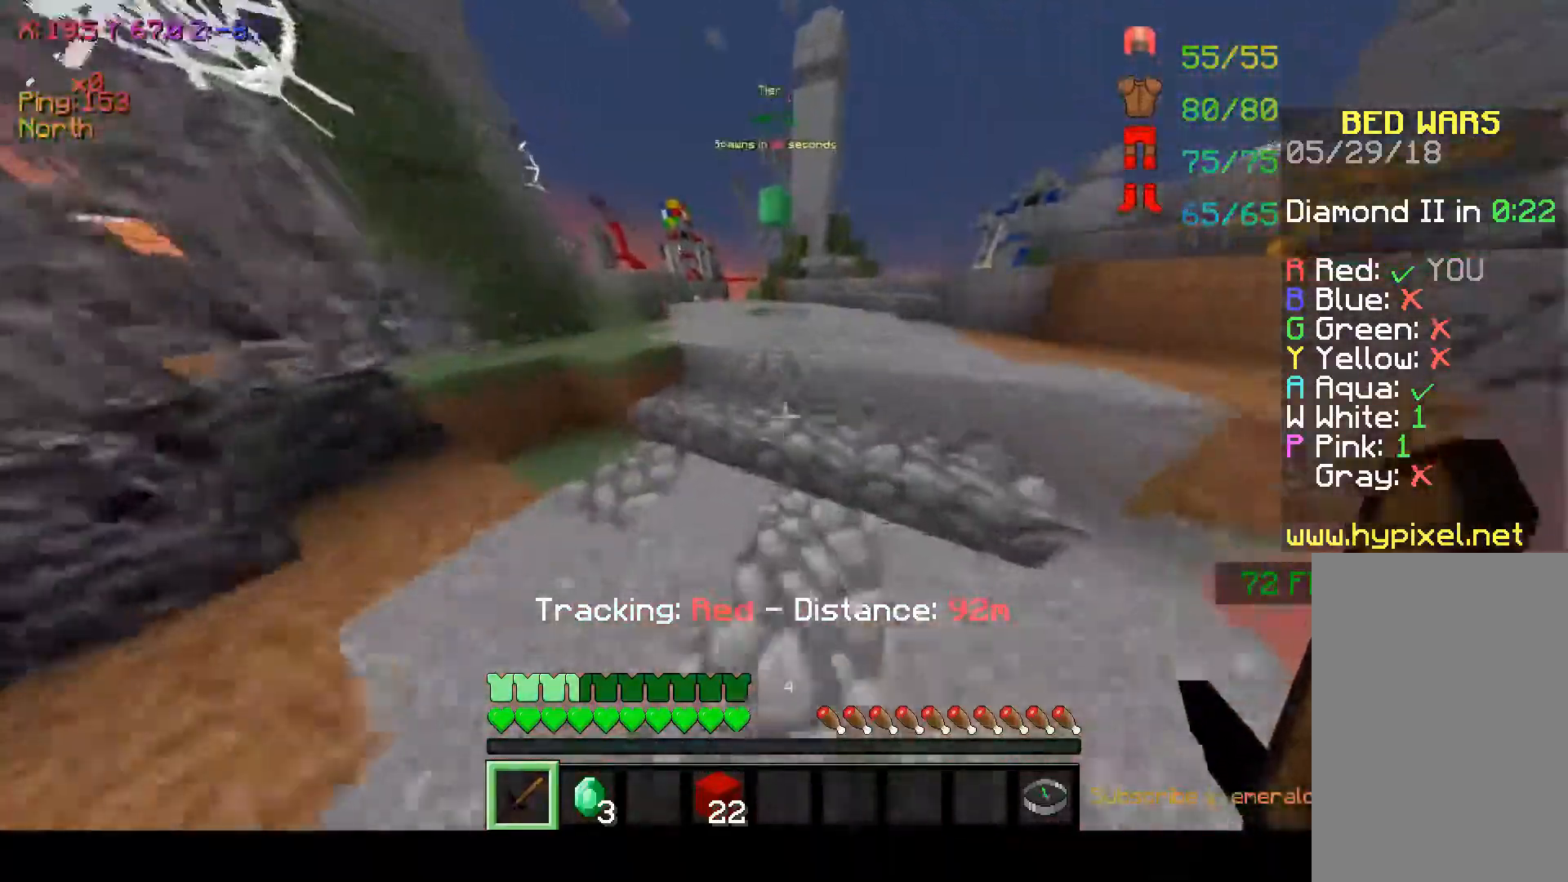
{"keys": ["w"], "mouse": [], "events": [[183, "space", "down"], [417, "space", "up"]]}
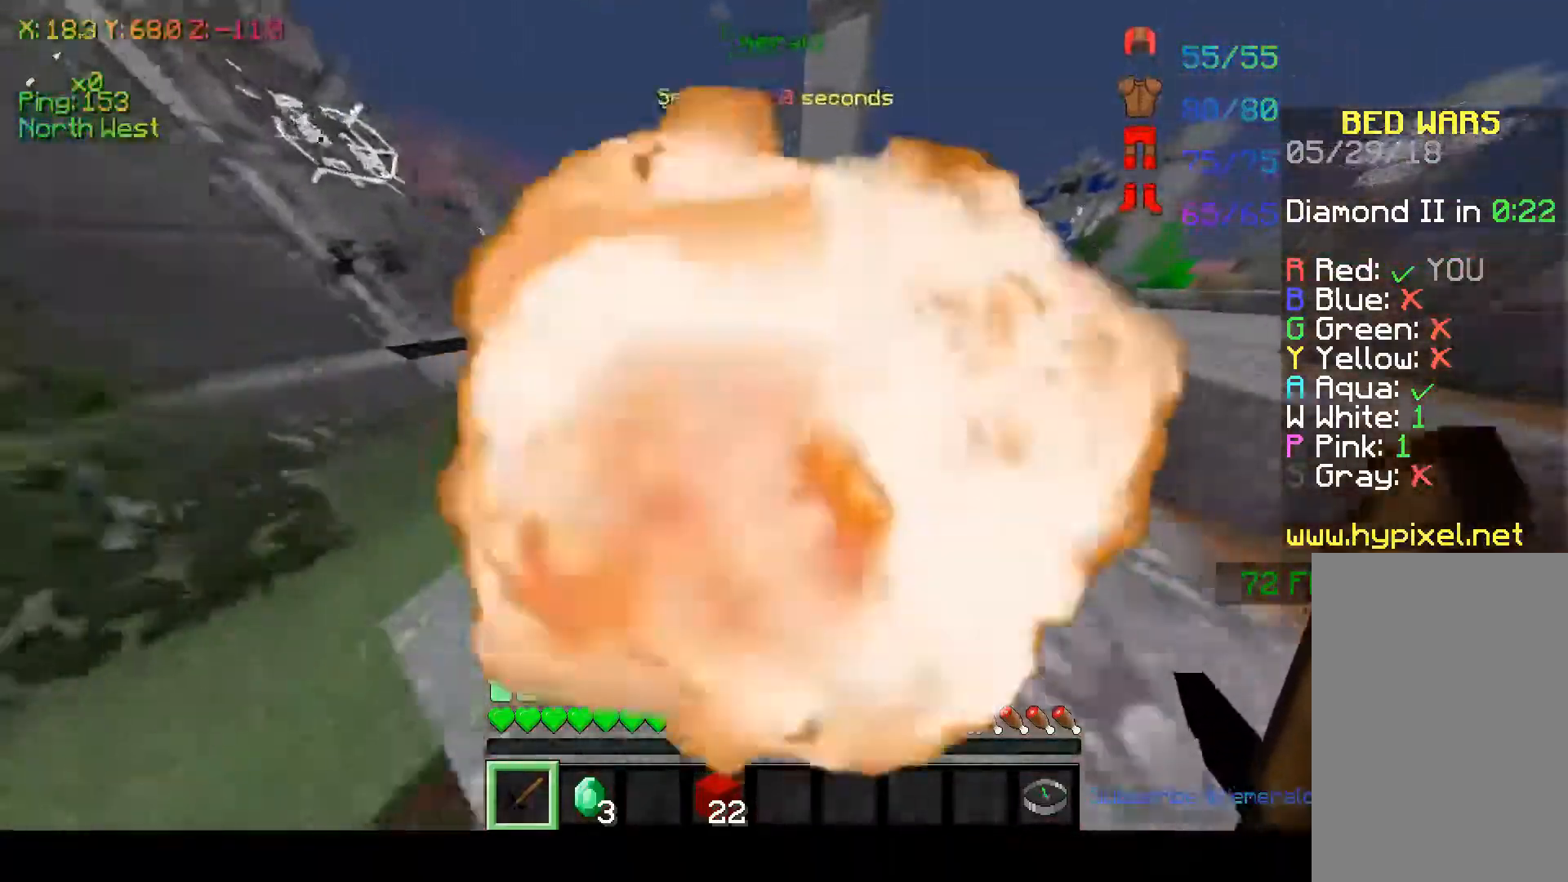
{"keys": ["w"], "mouse": [], "events": []}
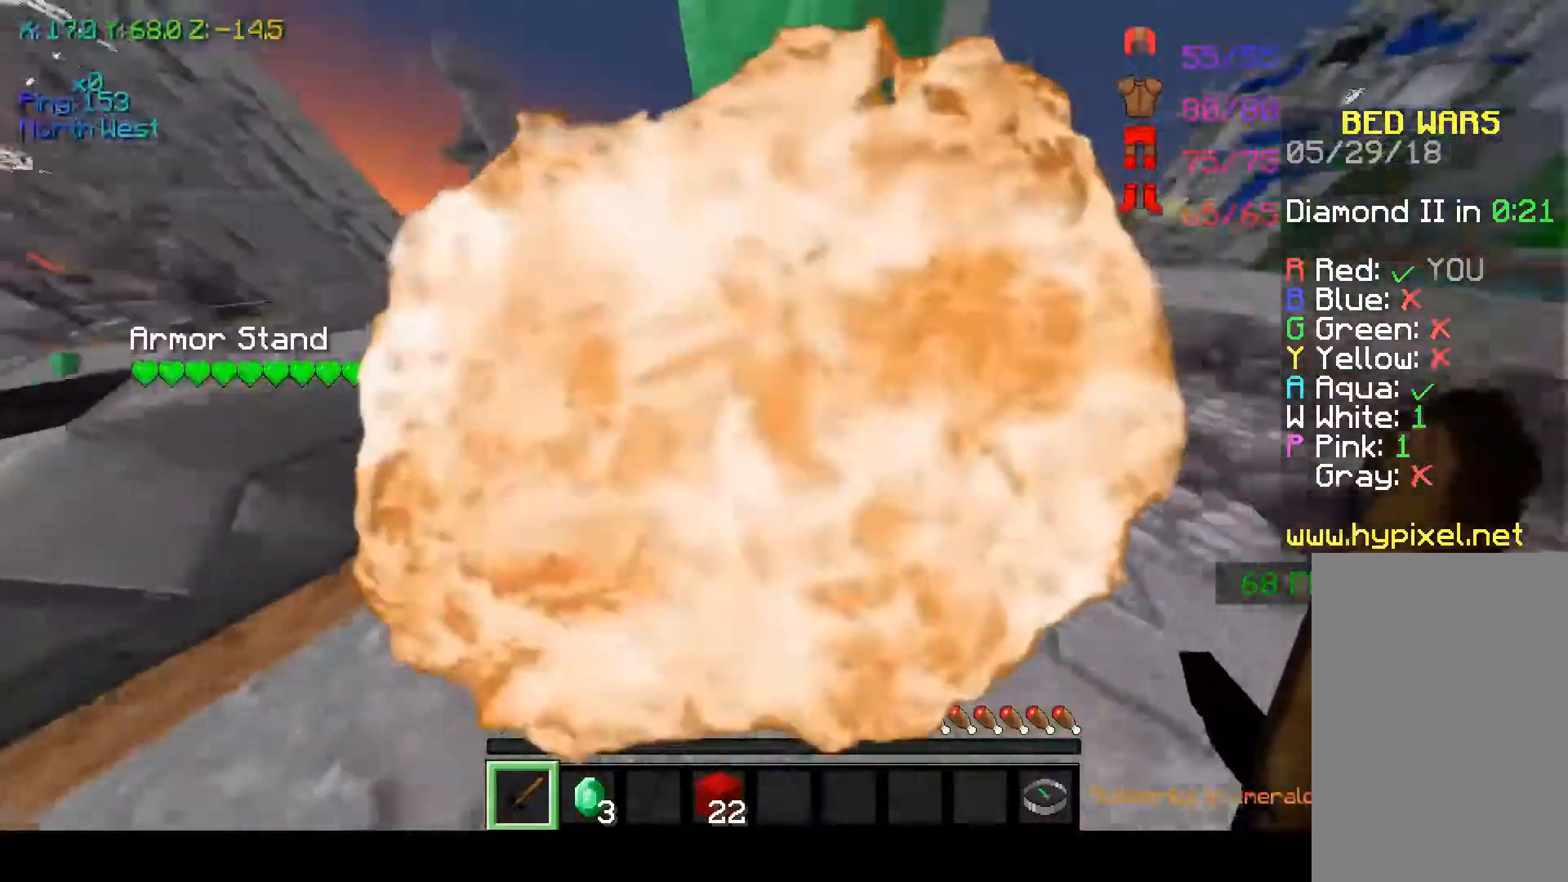
{"keys": ["space", "w"], "mouse": [], "events": [[417, "space", "down"]]}
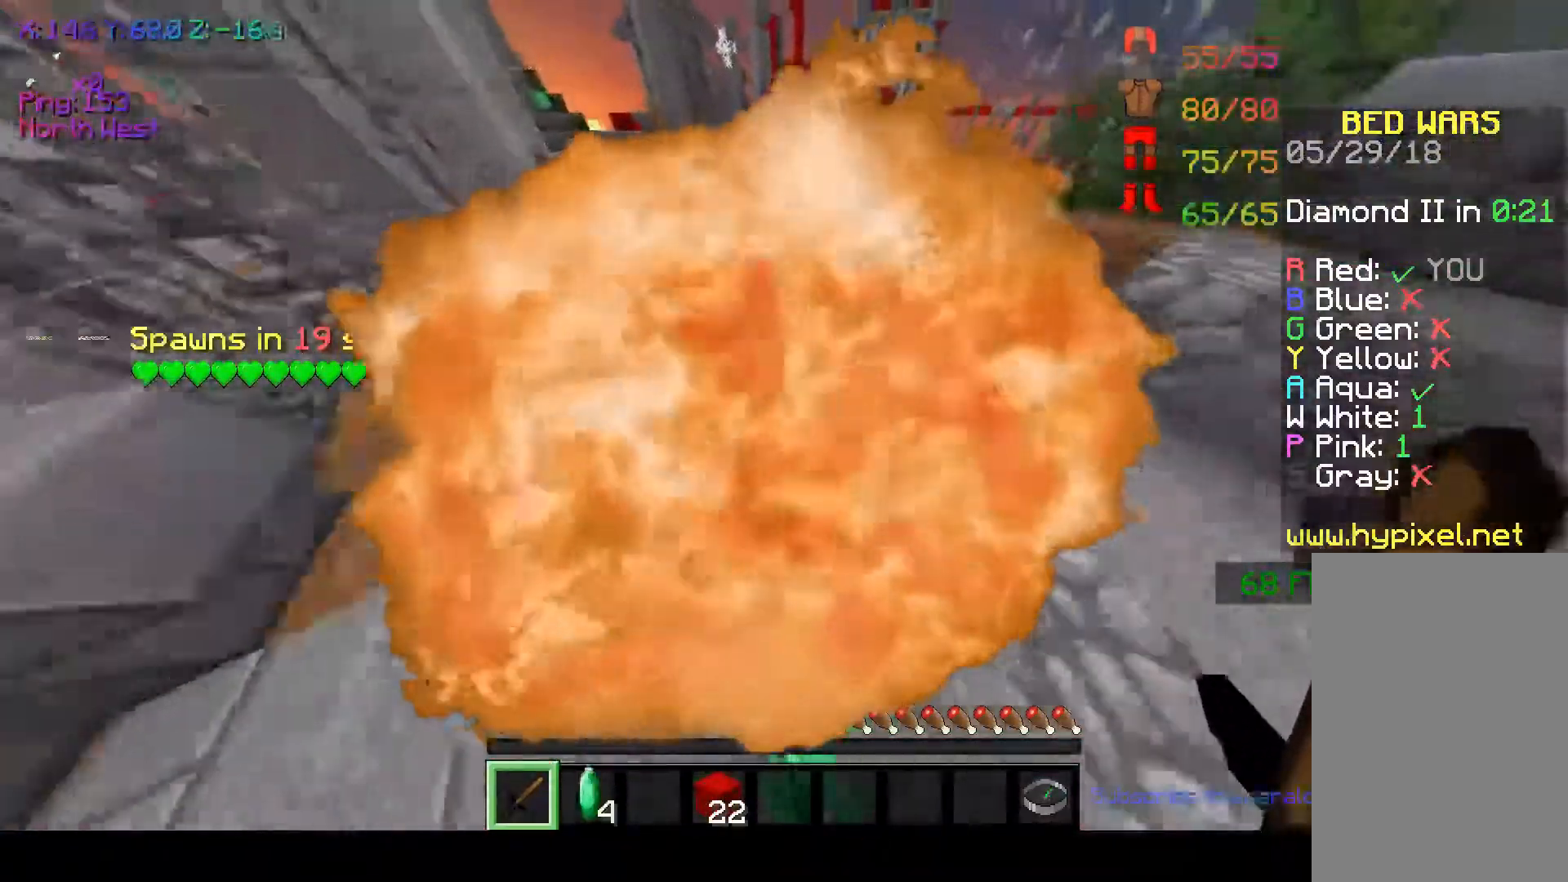
{"keys": ["d", "w"], "mouse": [], "events": [[217, "space", "up"], [317, "d", "down"]]}
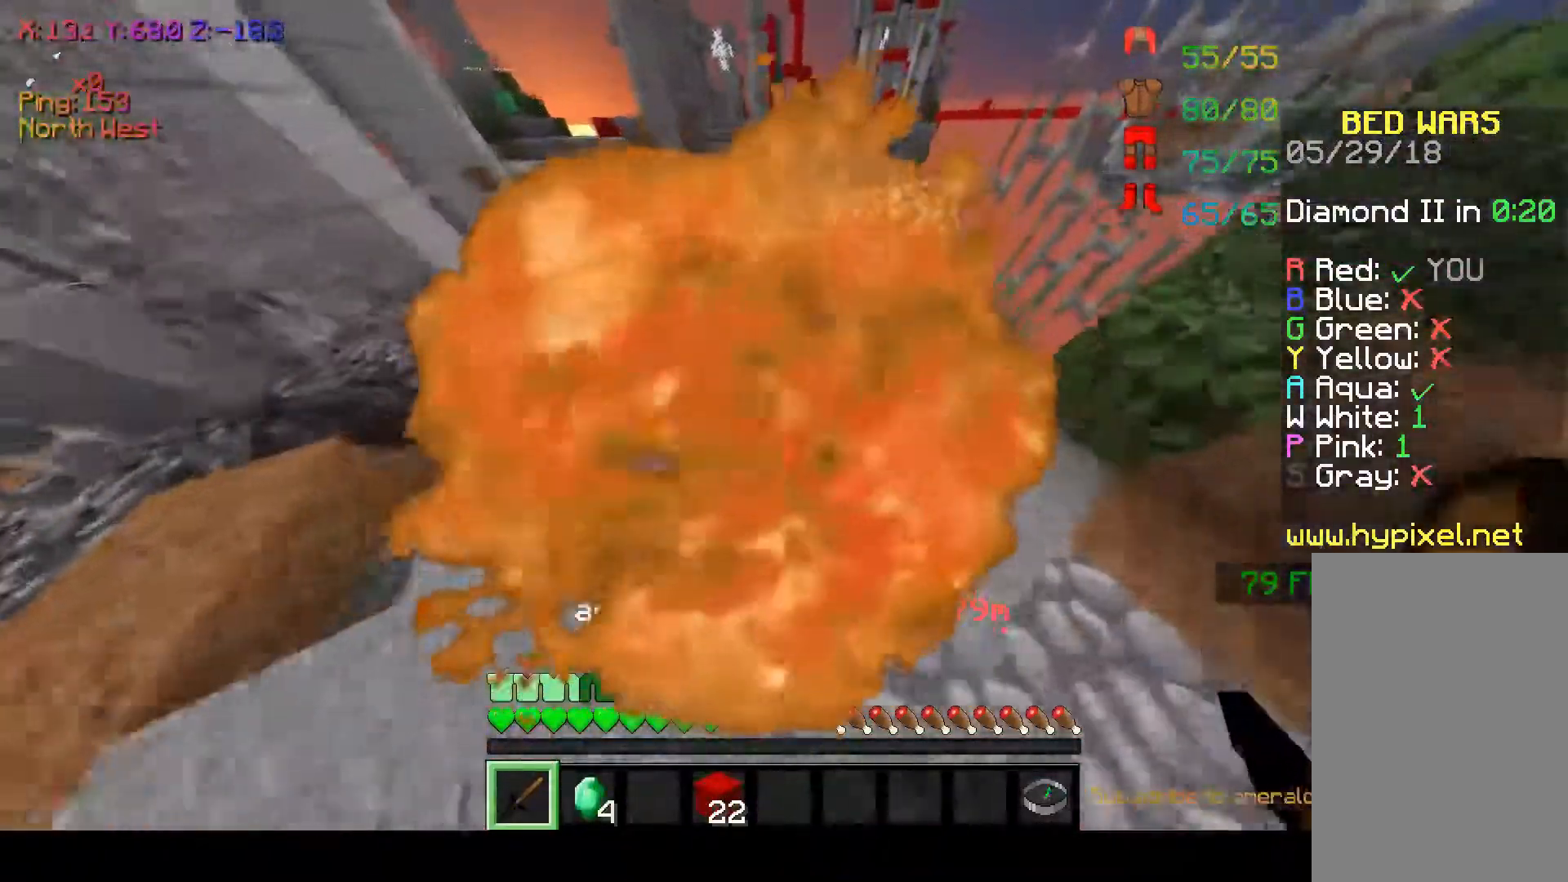
{"keys": ["w"], "mouse": [], "events": [[267, "d", "up"]]}
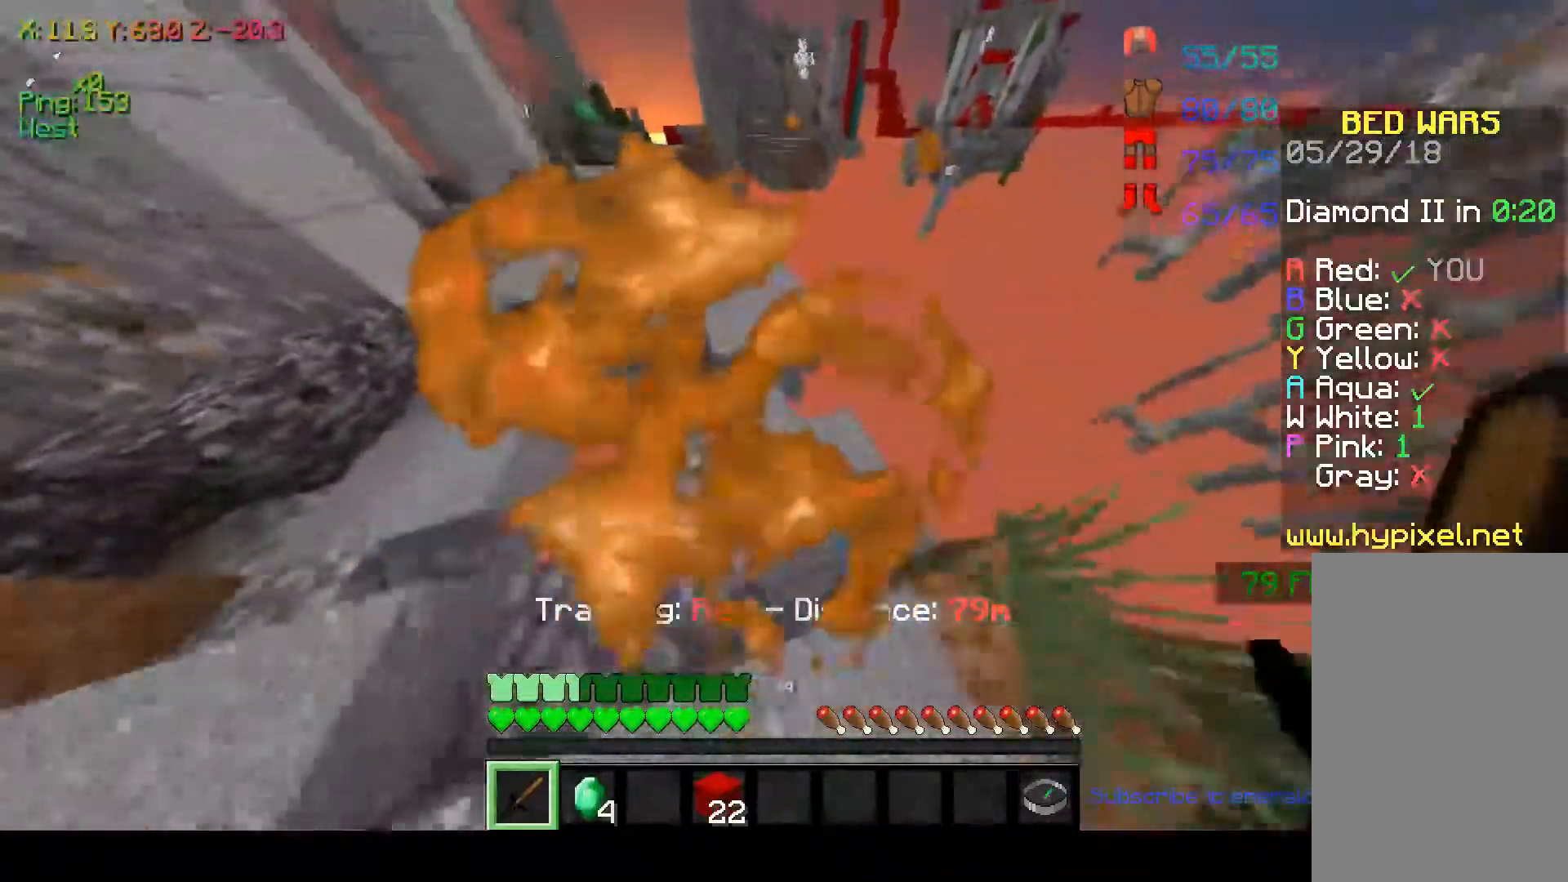
{"keys": ["space", "w"], "mouse": [], "events": [[400, "space", "down"]]}
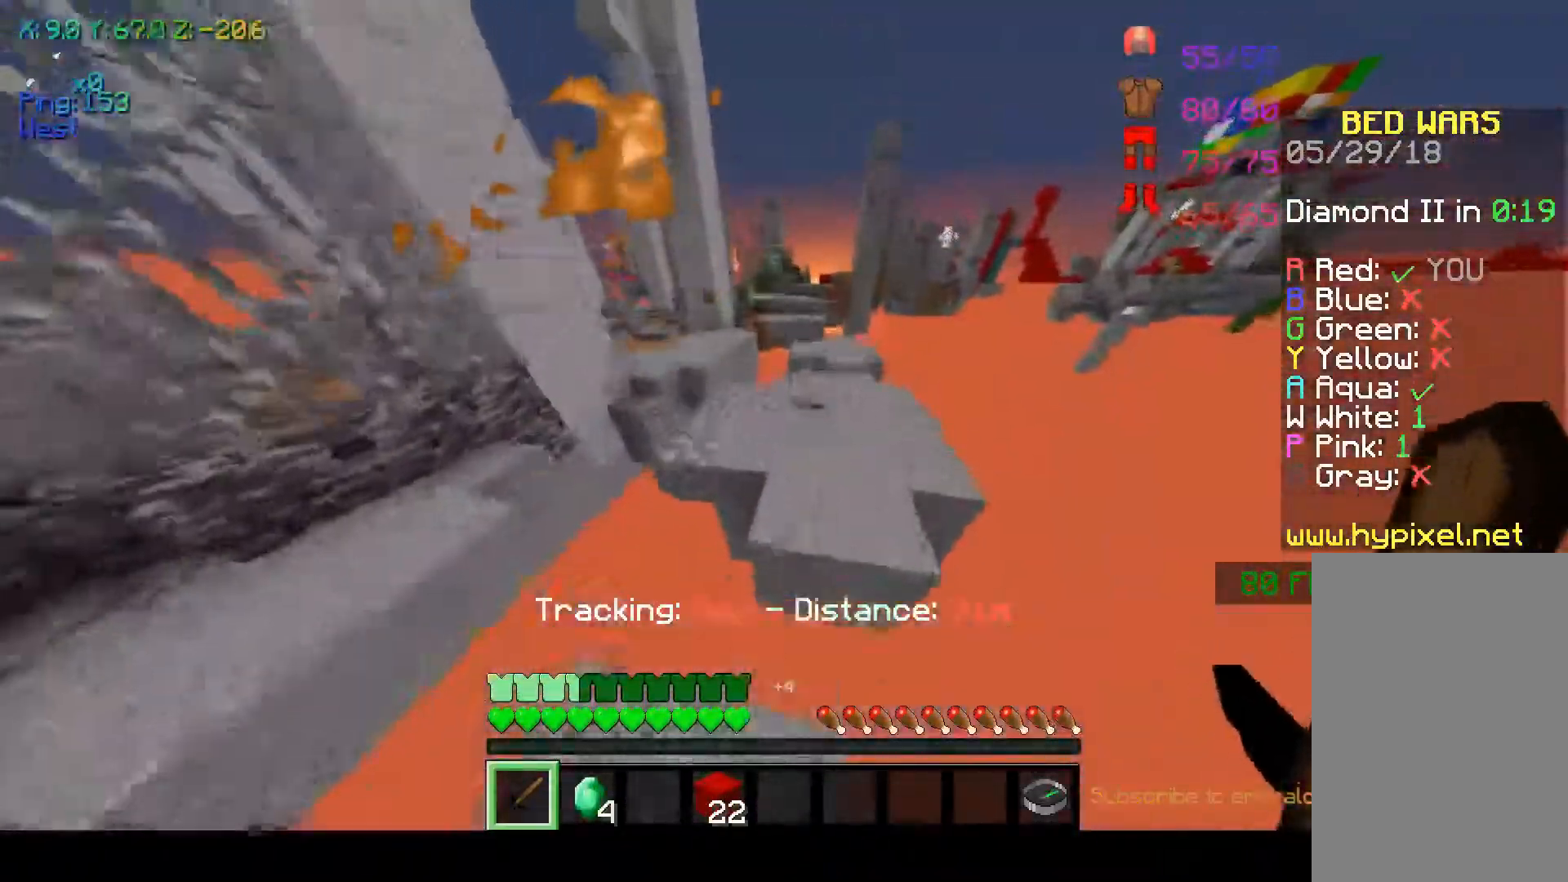
{"keys": ["space", "w"], "mouse": [], "events": [[117, "space", "up"], [500, "space", "down"]]}
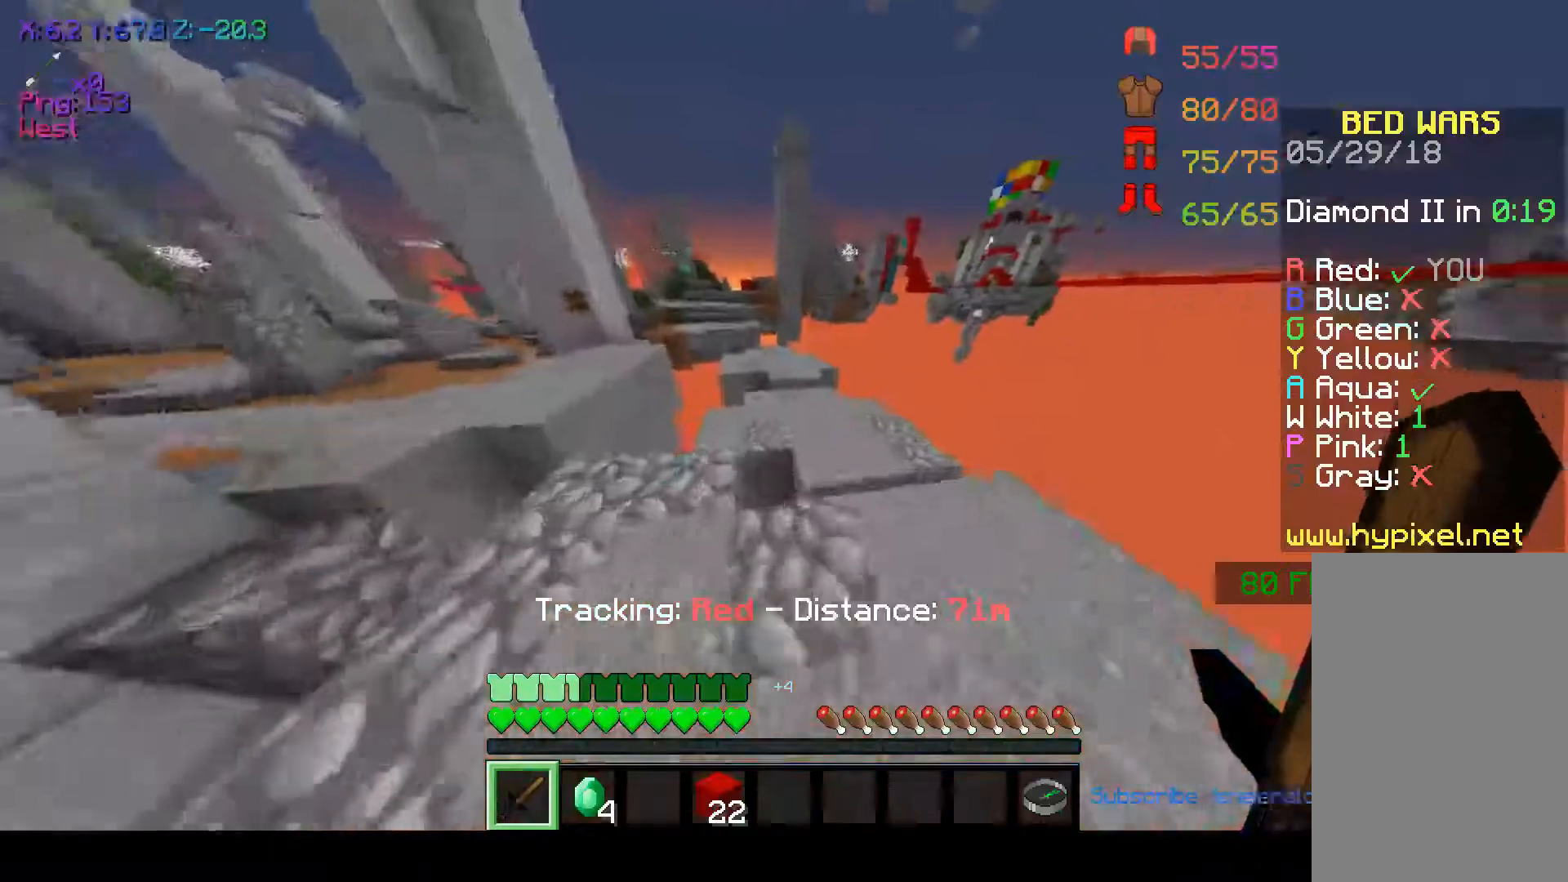
{"keys": ["w"], "mouse": [], "events": [[217, "space", "up"]]}
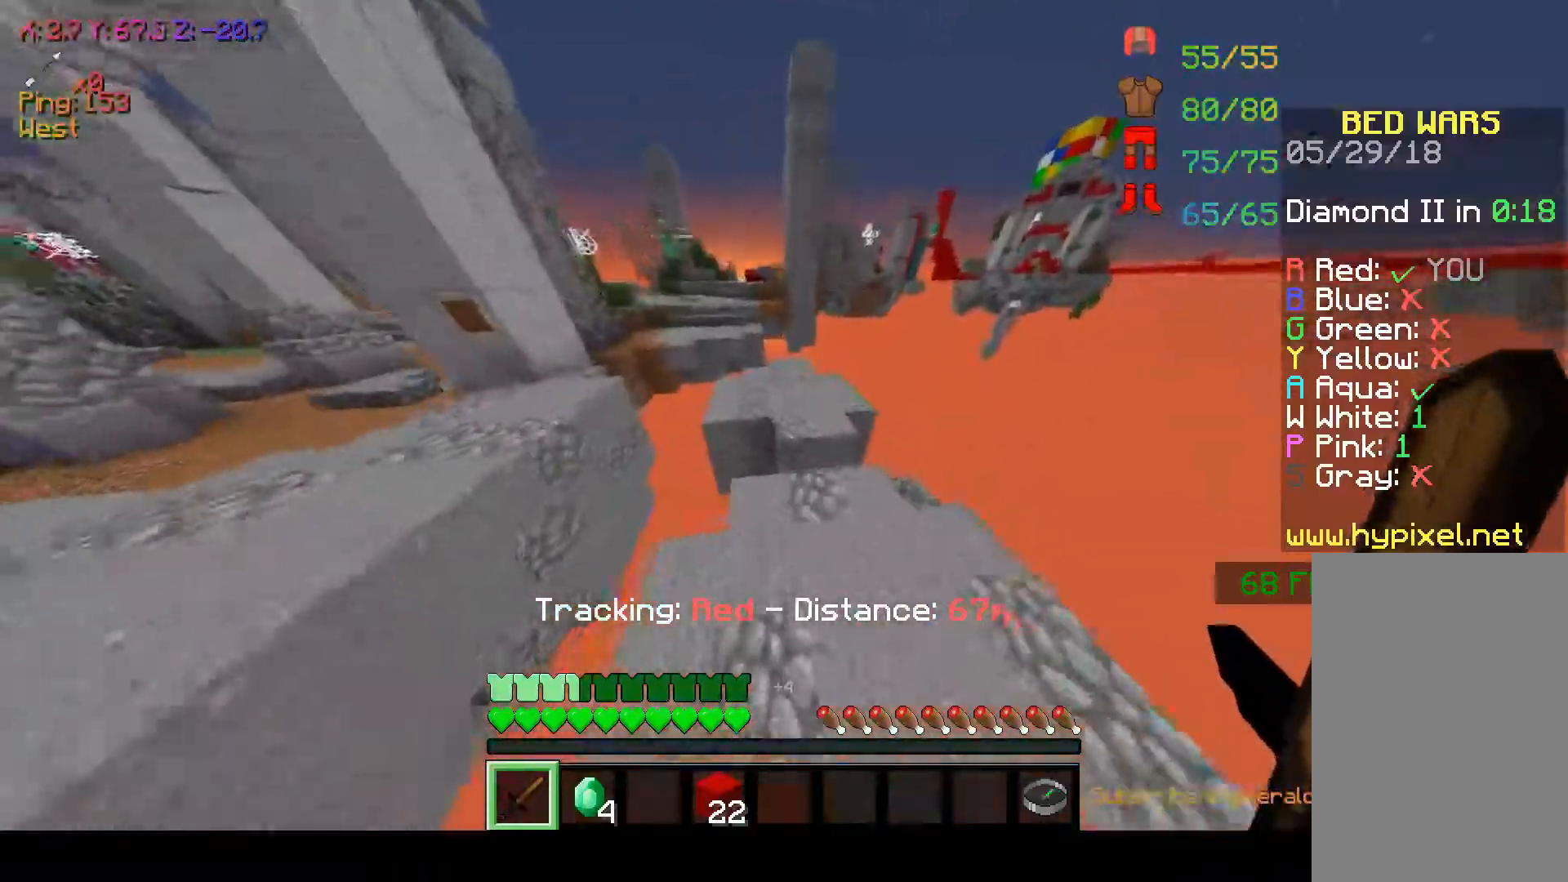
{"keys": ["w"], "mouse": [], "events": [[267, "space", "down"], [467, "space", "up"]]}
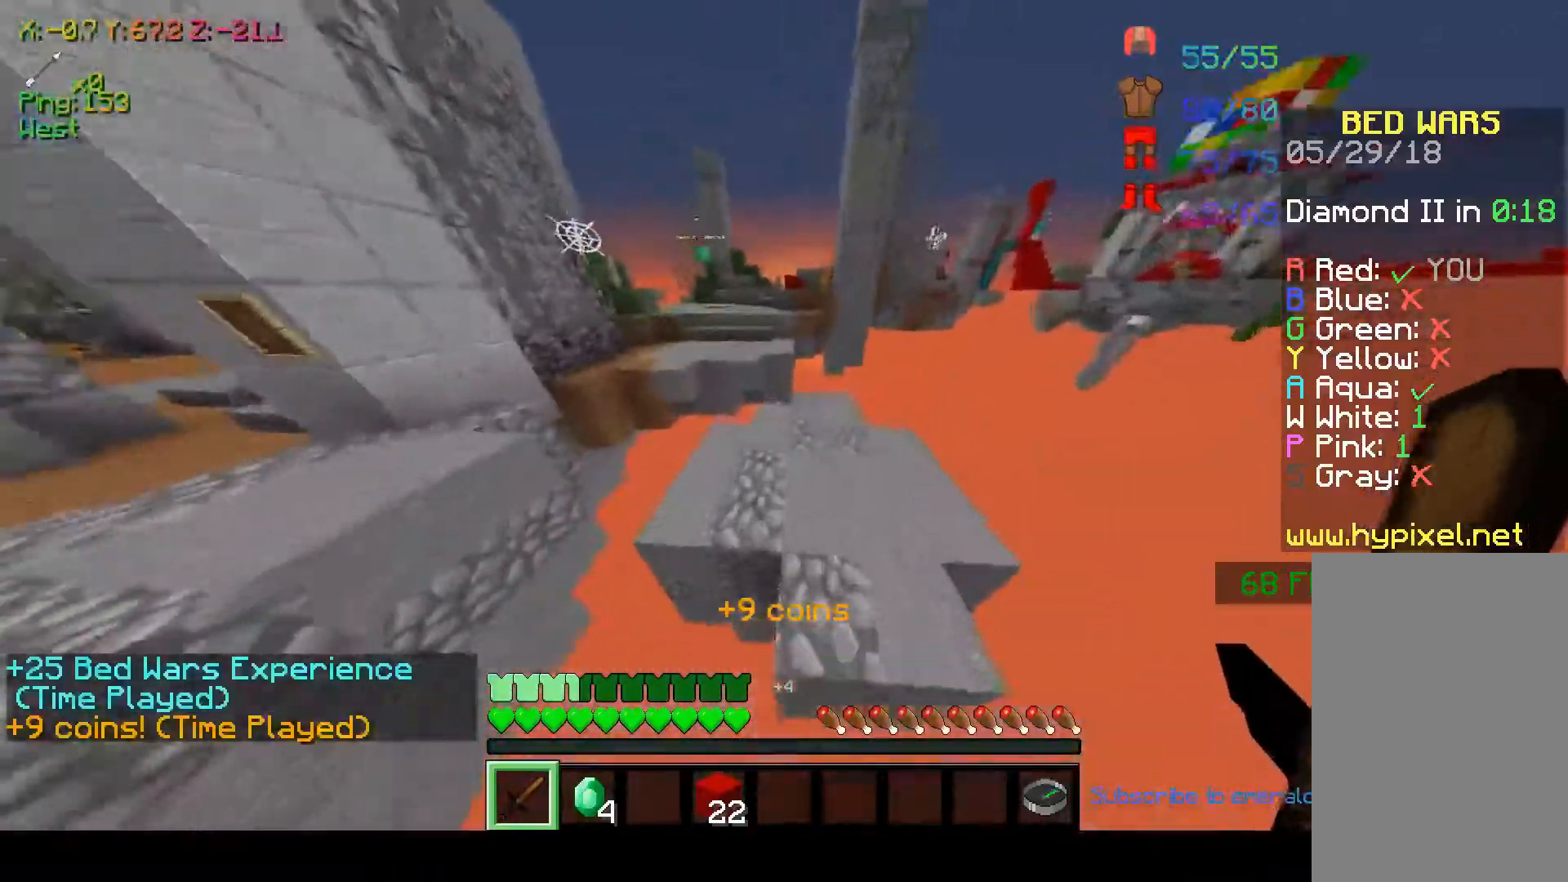
{"keys": ["w"], "mouse": [], "events": []}
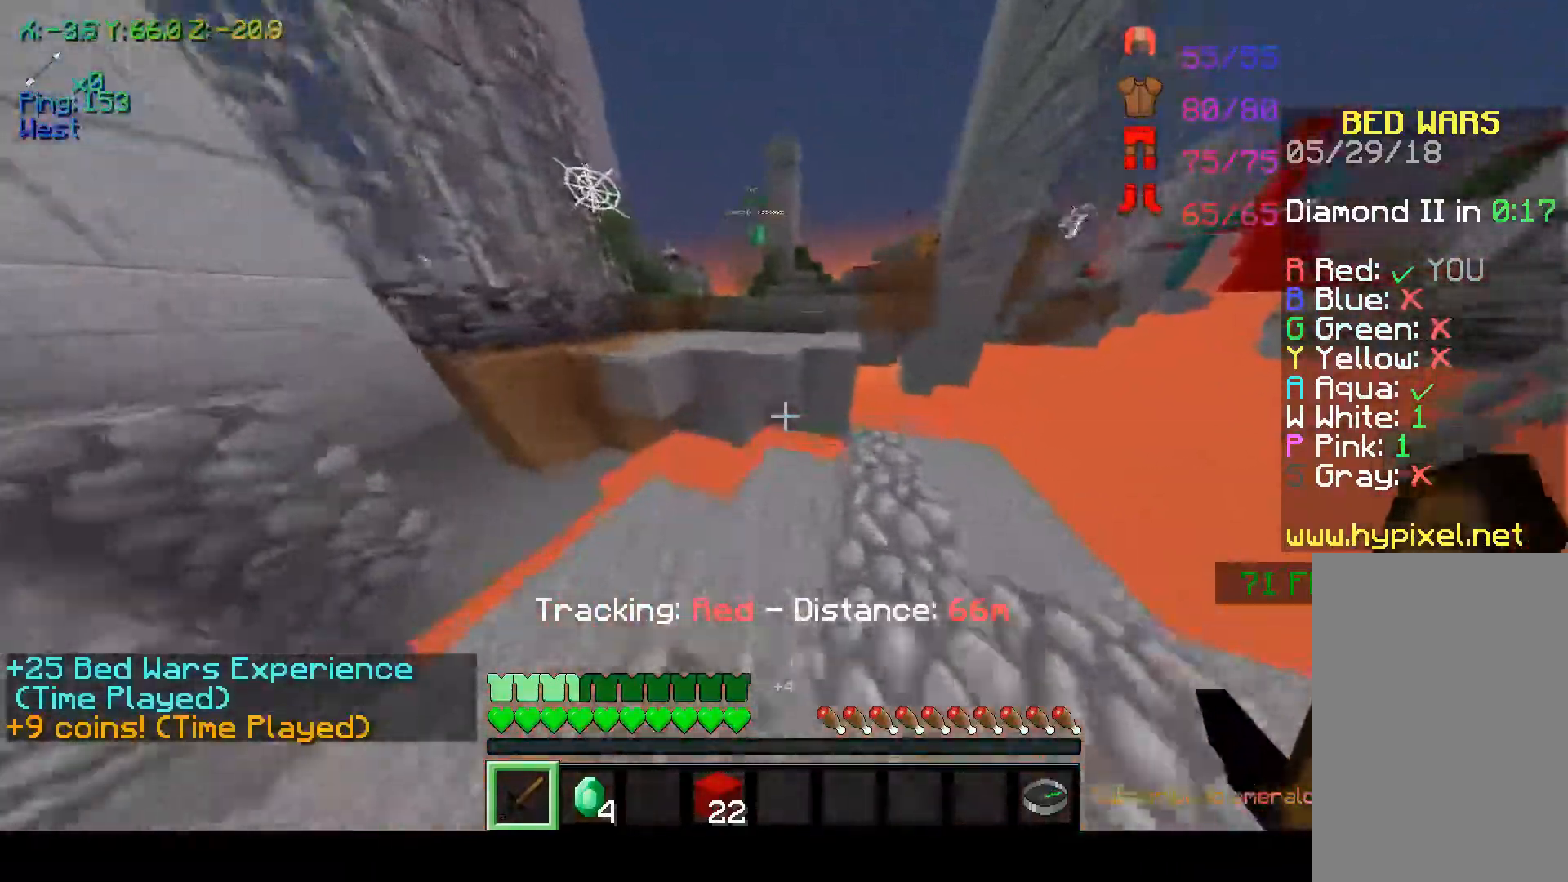
{"keys": ["space", "w"], "mouse": [], "events": [[350, "space", "down"]]}
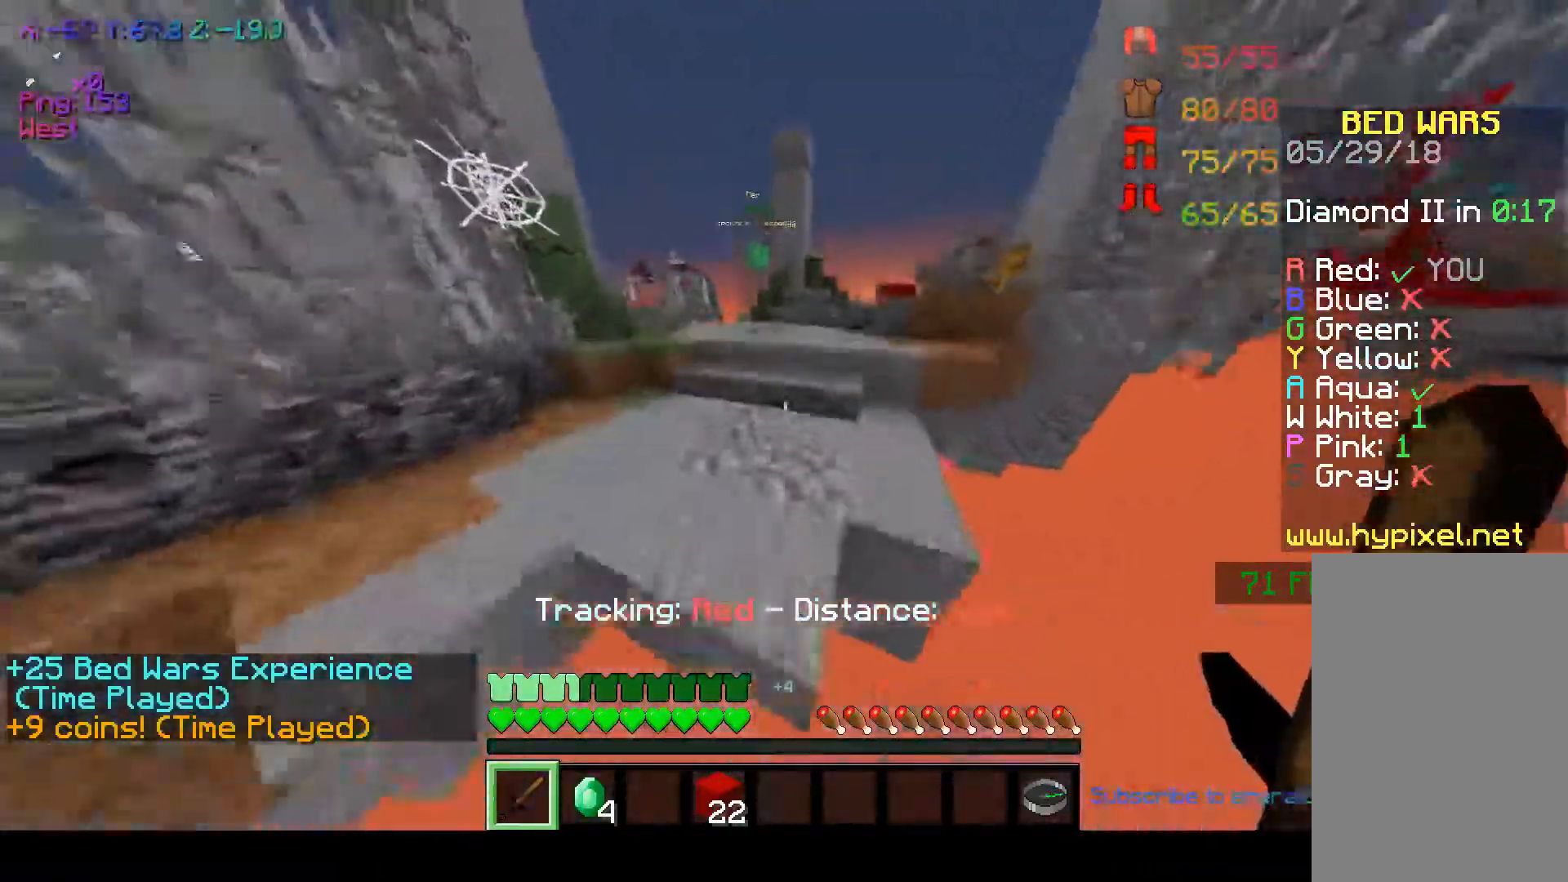
{"keys": ["space", "w"], "mouse": [], "events": [[17, "space", "up"], [317, "space", "down"]]}
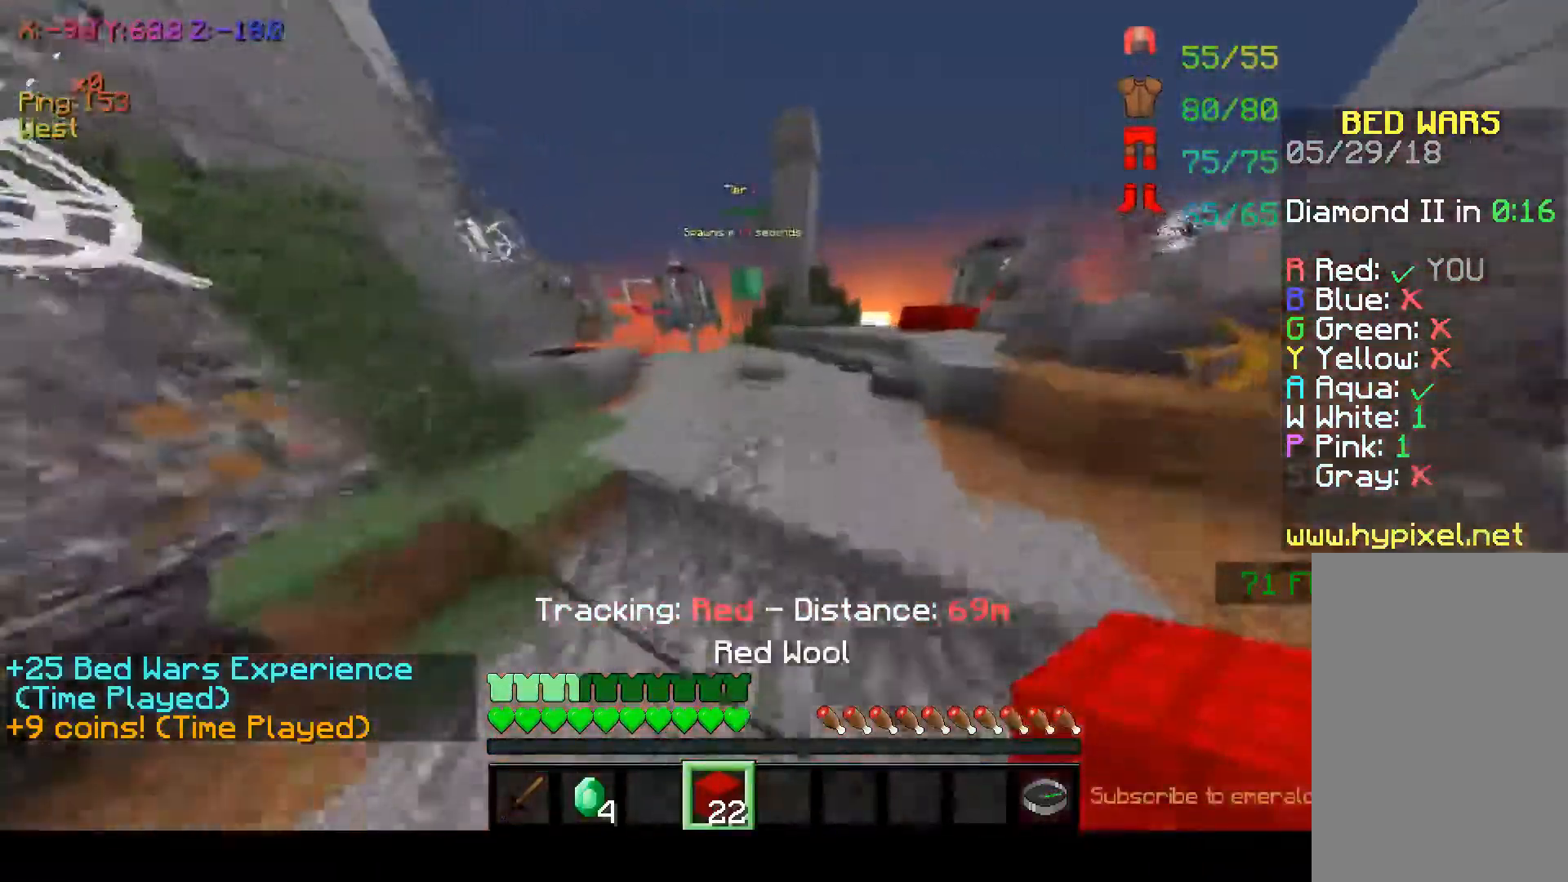
{"keys": ["space", "w"], "mouse": [], "events": [[117, "space", "up"], [367, "space", "down"]]}
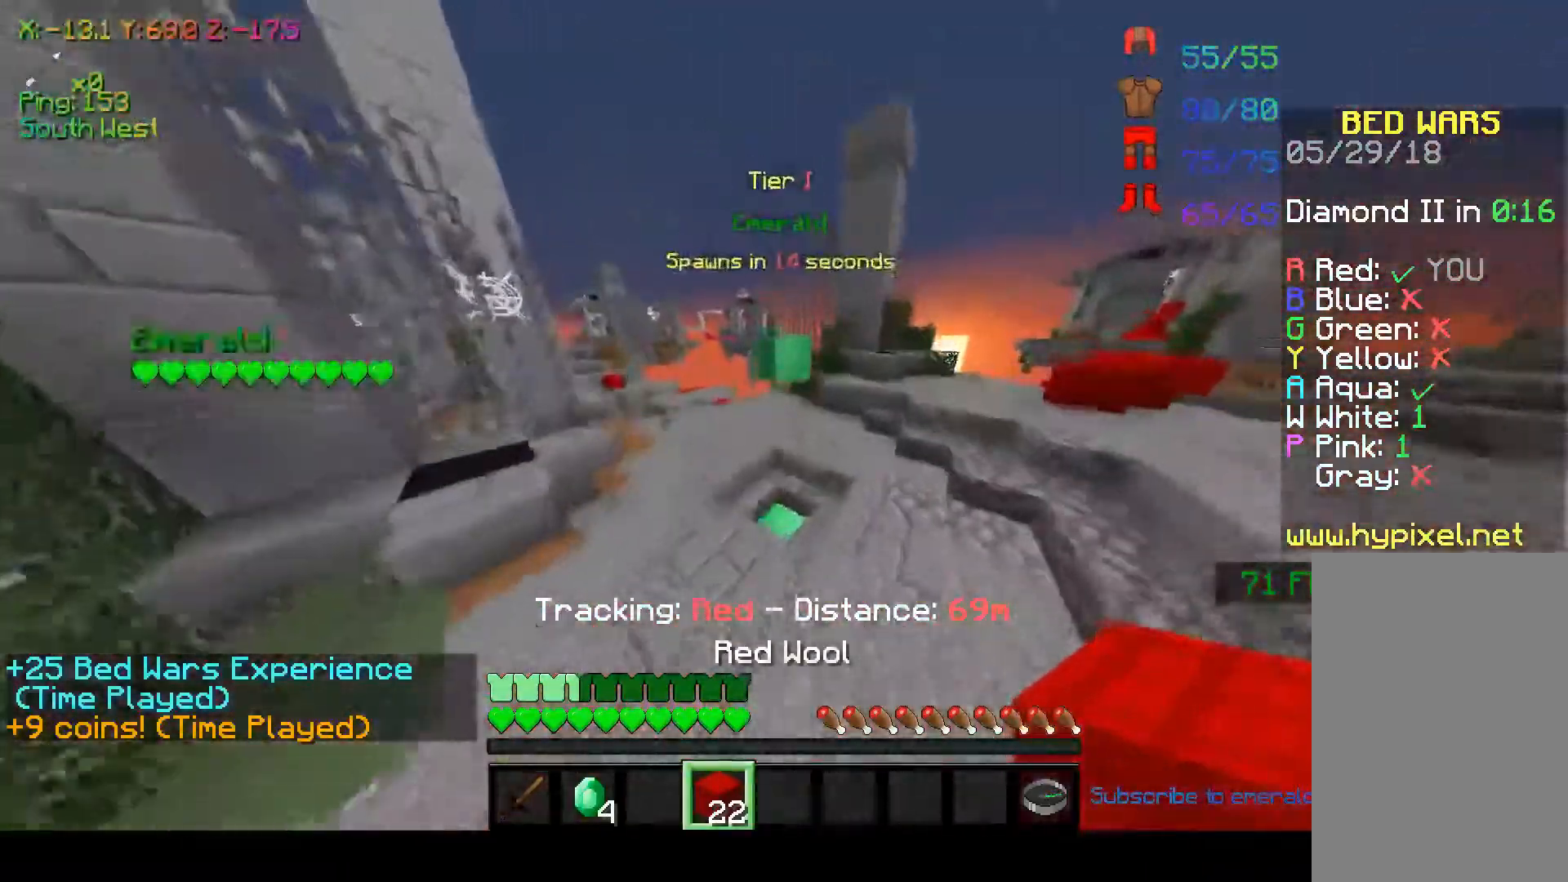
{"keys": ["space", "w"], "mouse": [], "events": [[67, "space", "up"], [467, "space", "down"]]}
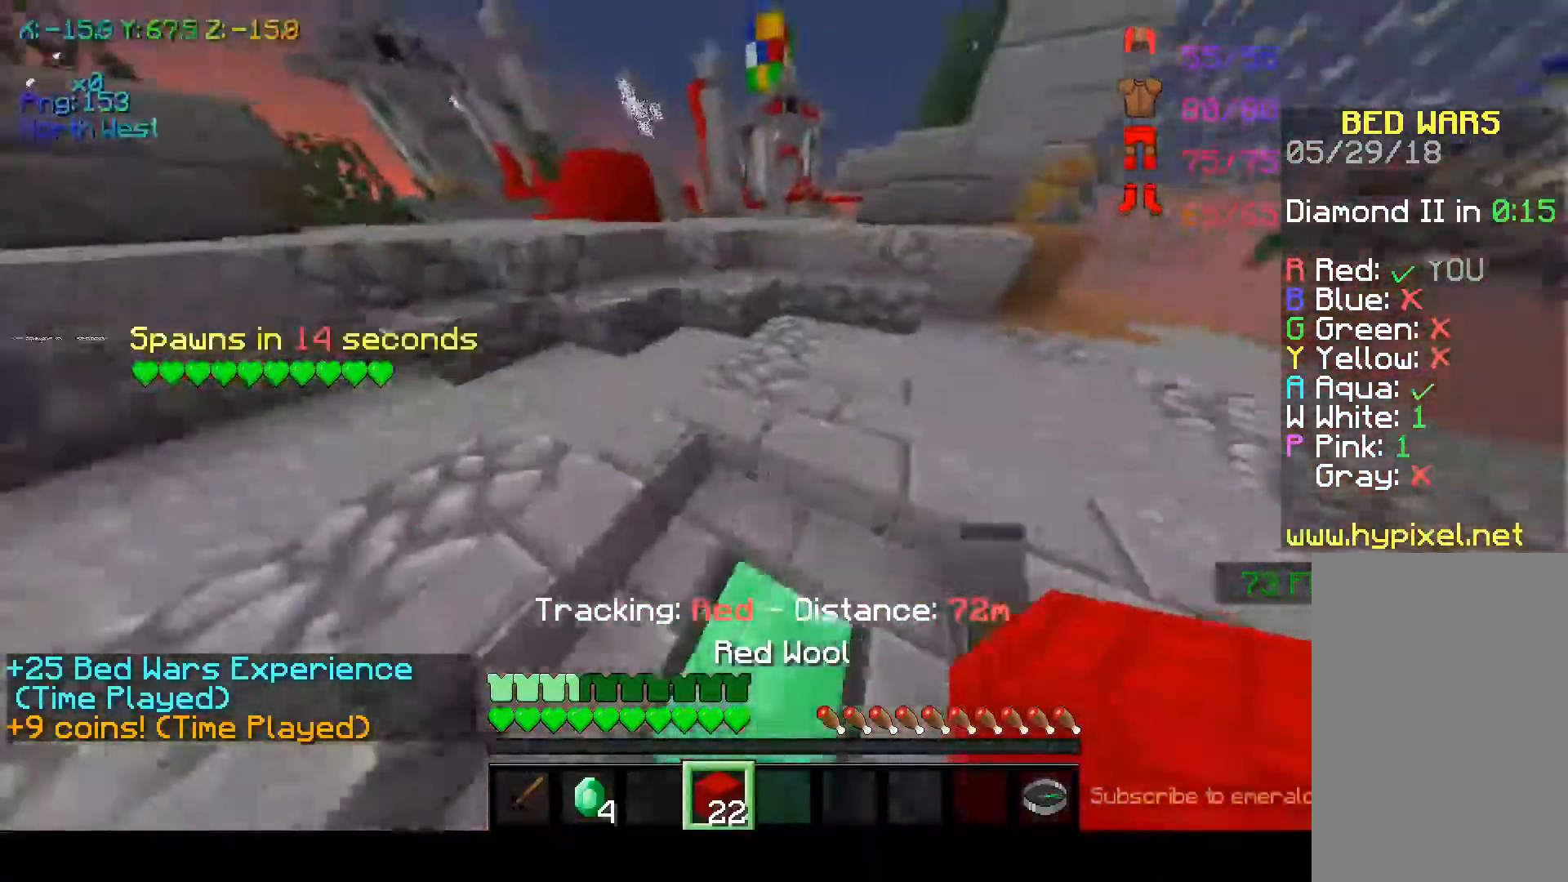
{"keys": ["w"], "mouse": ["left"], "events": [[267, "space", "up"], [317, "mouse_left", "down"], [417, "mouse_left", "up"], [450, "mouse_left", "down"]]}
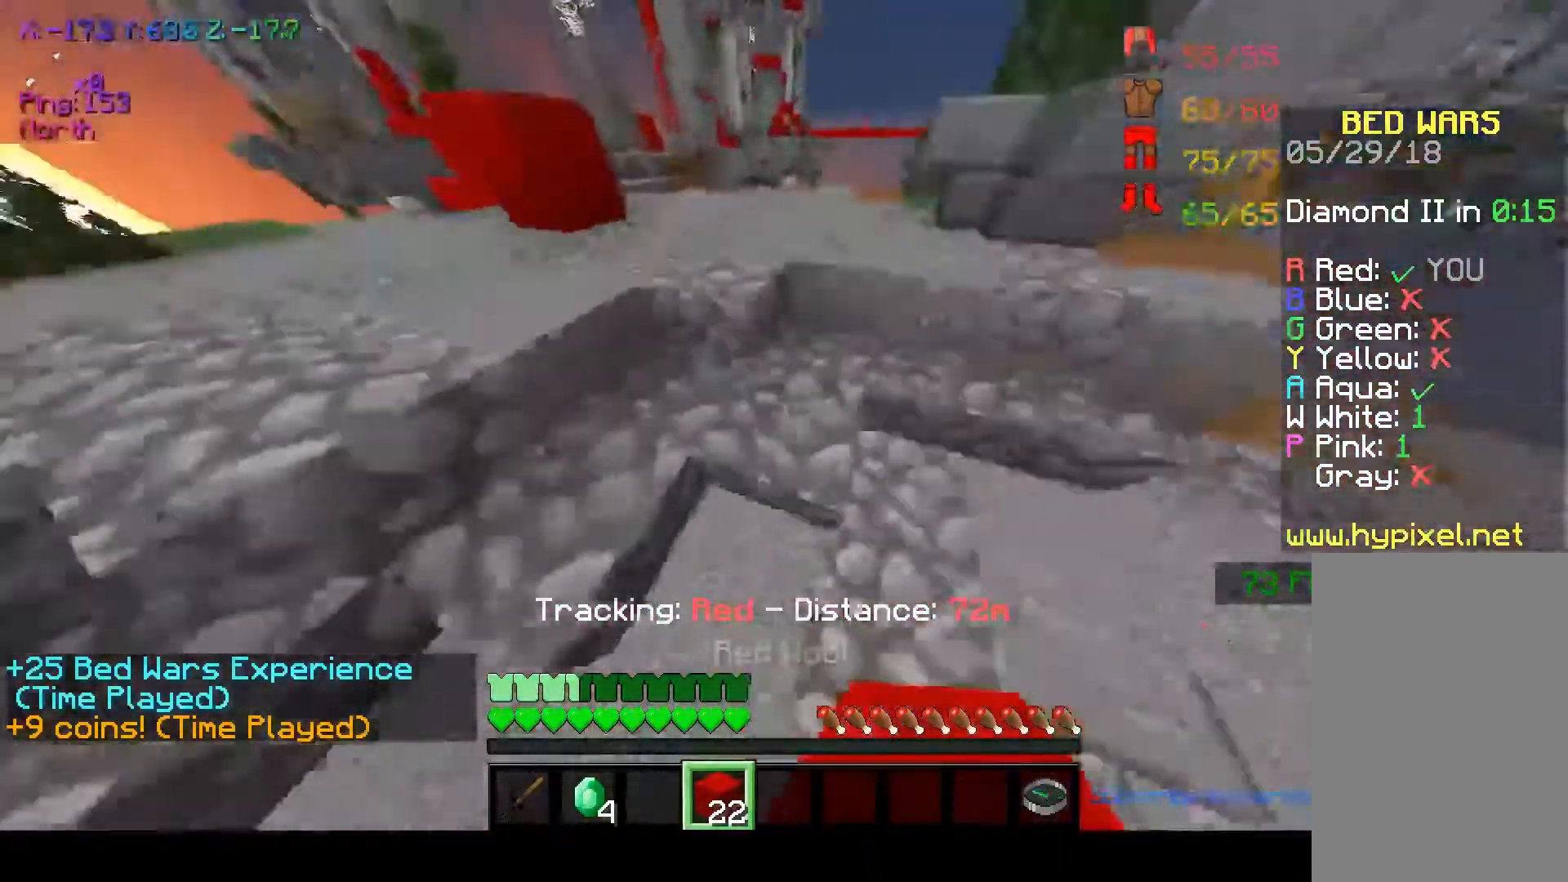
{"keys": ["w"], "mouse": [], "events": [[17, "mouse_left", "up"], [17, "space", "down"], [267, "space", "up"]]}
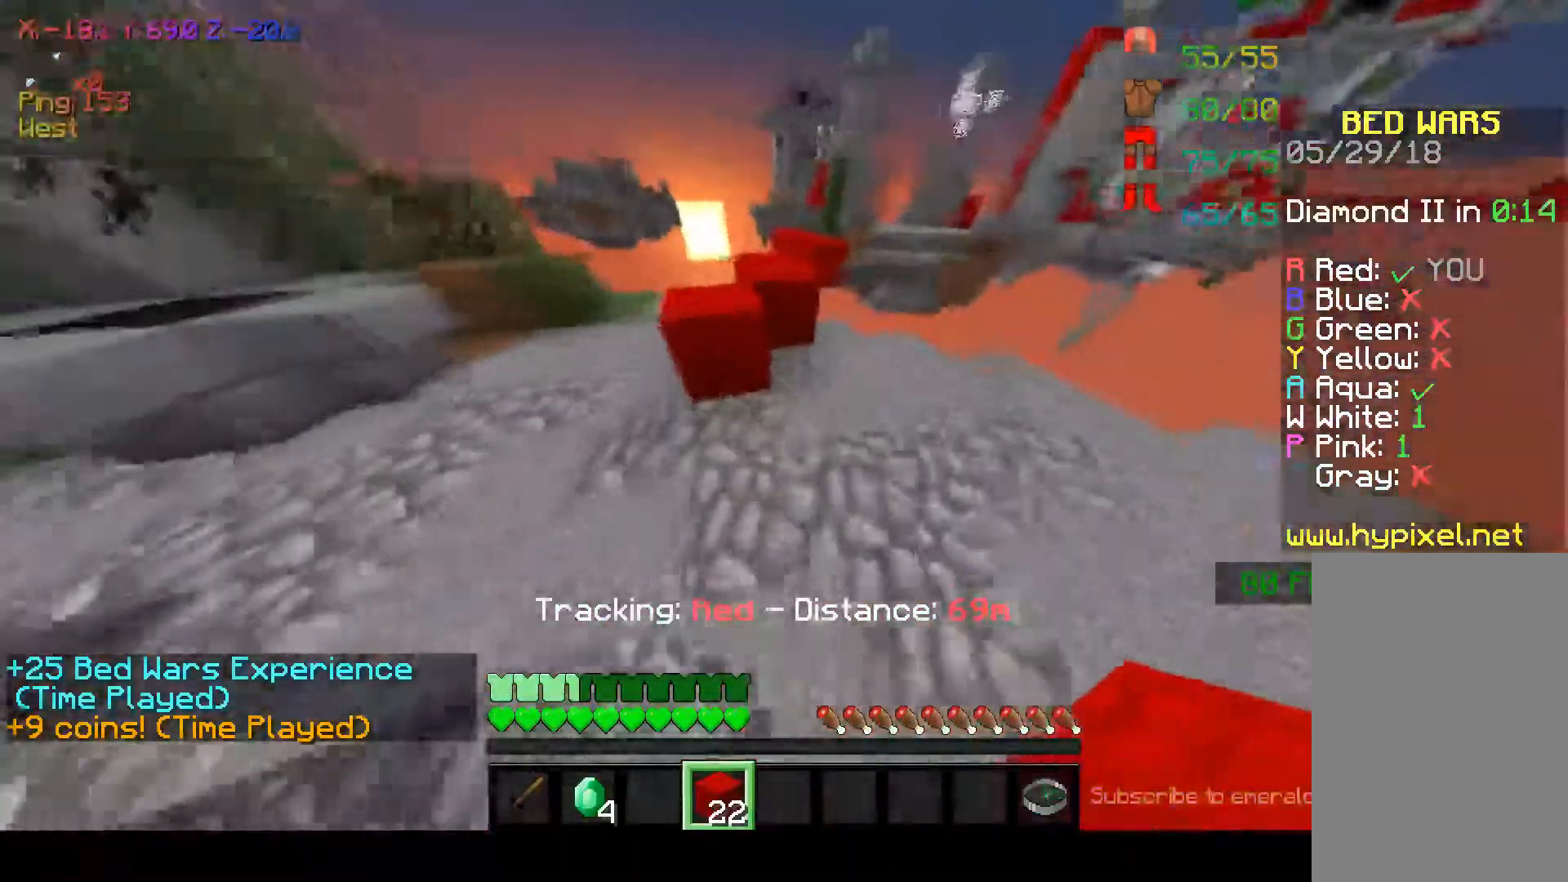
{"keys": [], "mouse": [], "events": [[100, "space", "down"], [217, "a", "down"], [267, "space", "up"], [350, "a", "up"], [417, "w", "up"]]}
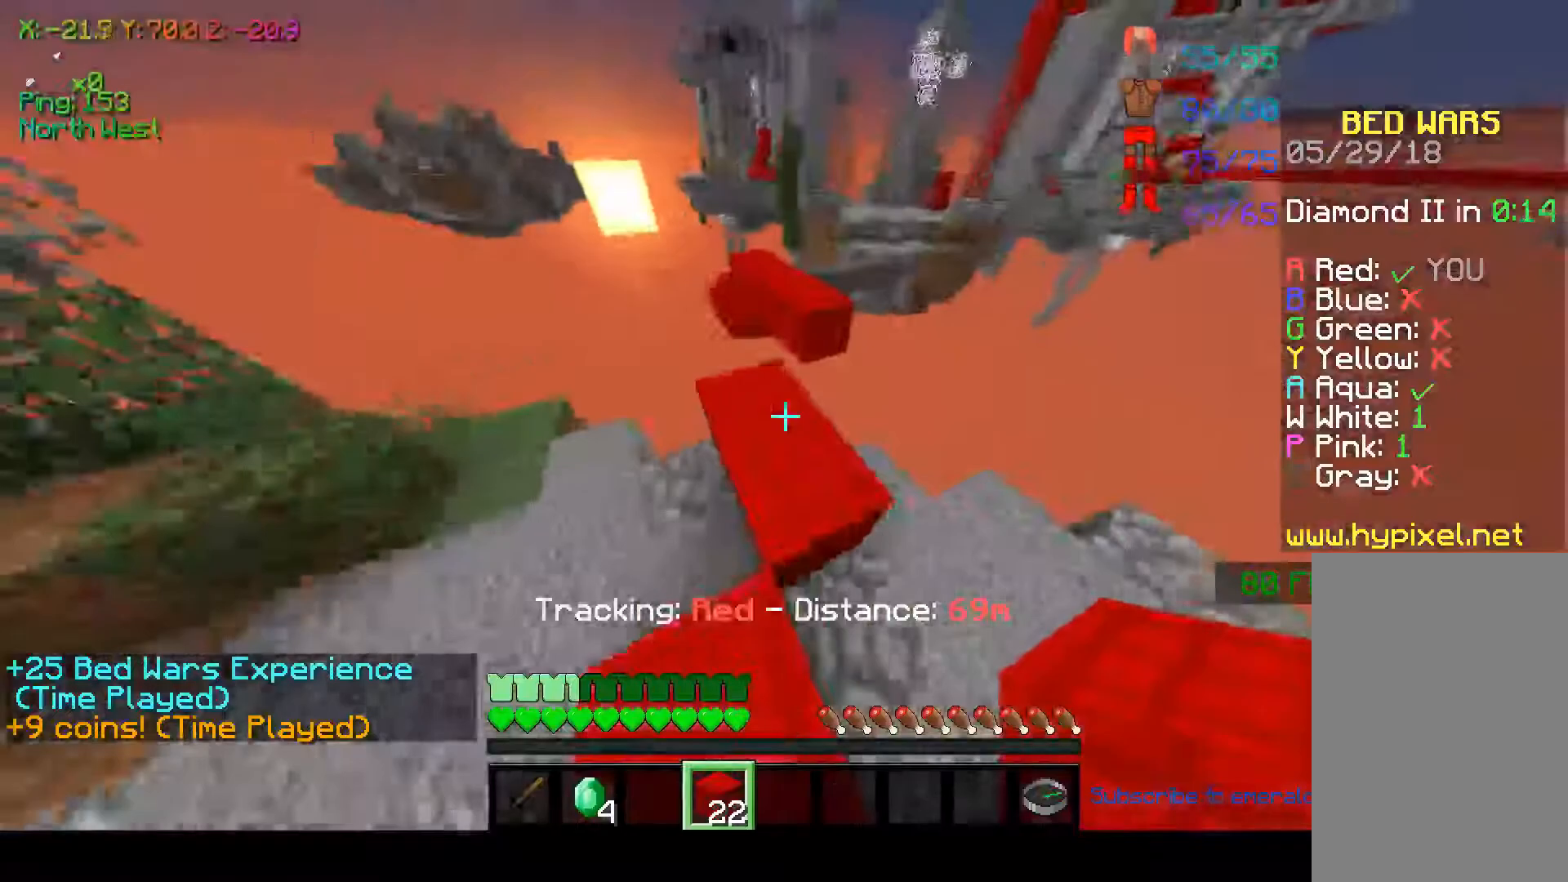
{"keys": ["space", "w"], "mouse": [], "events": [[167, "w", "down"], [500, "space", "down"]]}
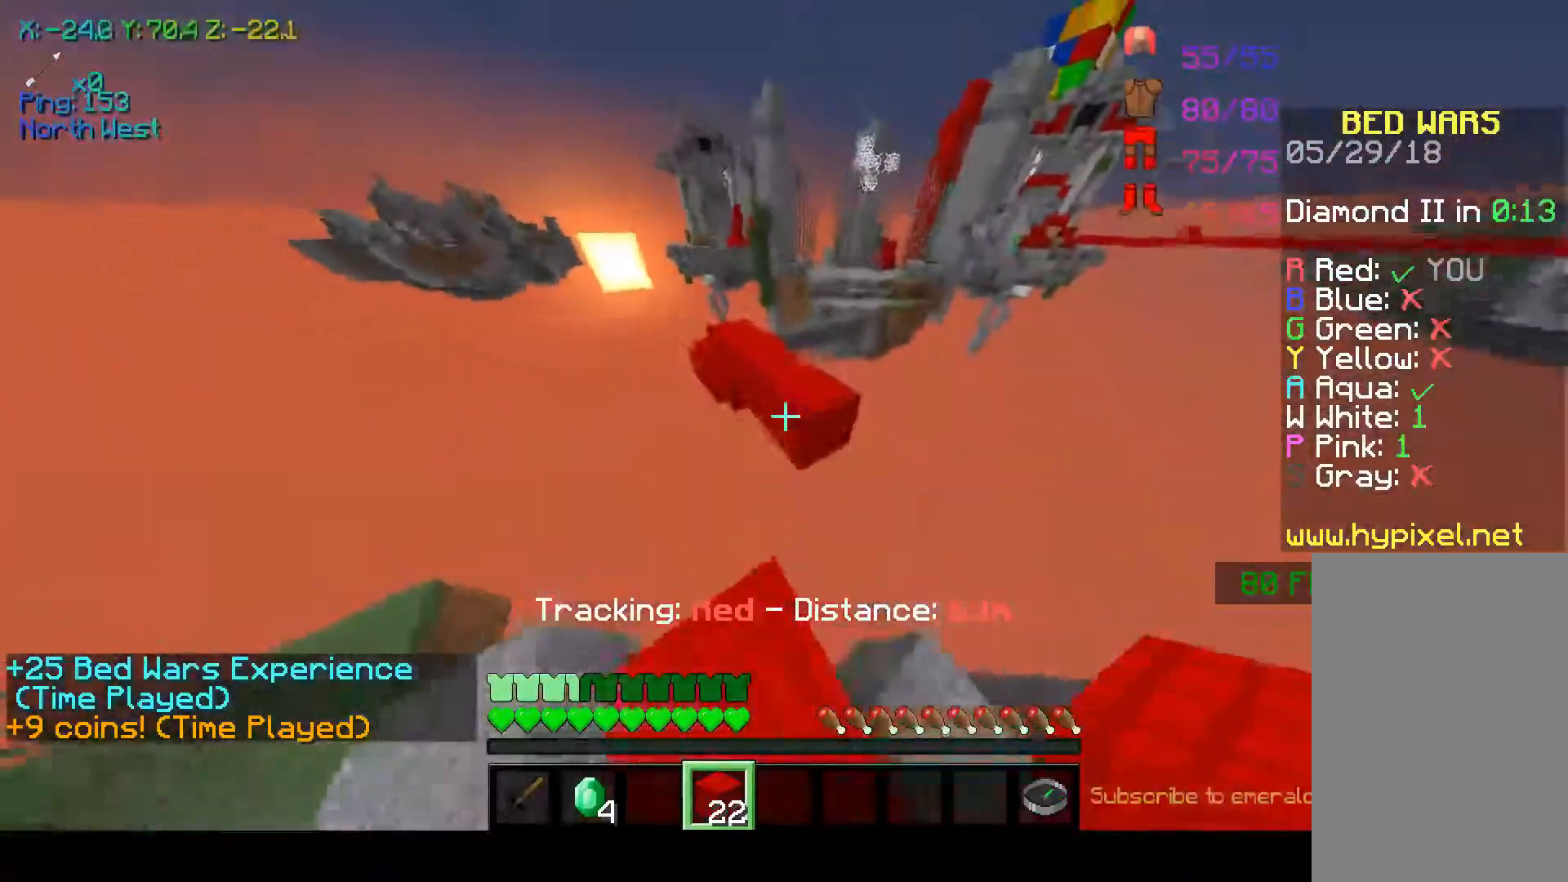
{"keys": ["a", "w"], "mouse": [], "events": [[200, "space", "up"], [467, "a", "down"]]}
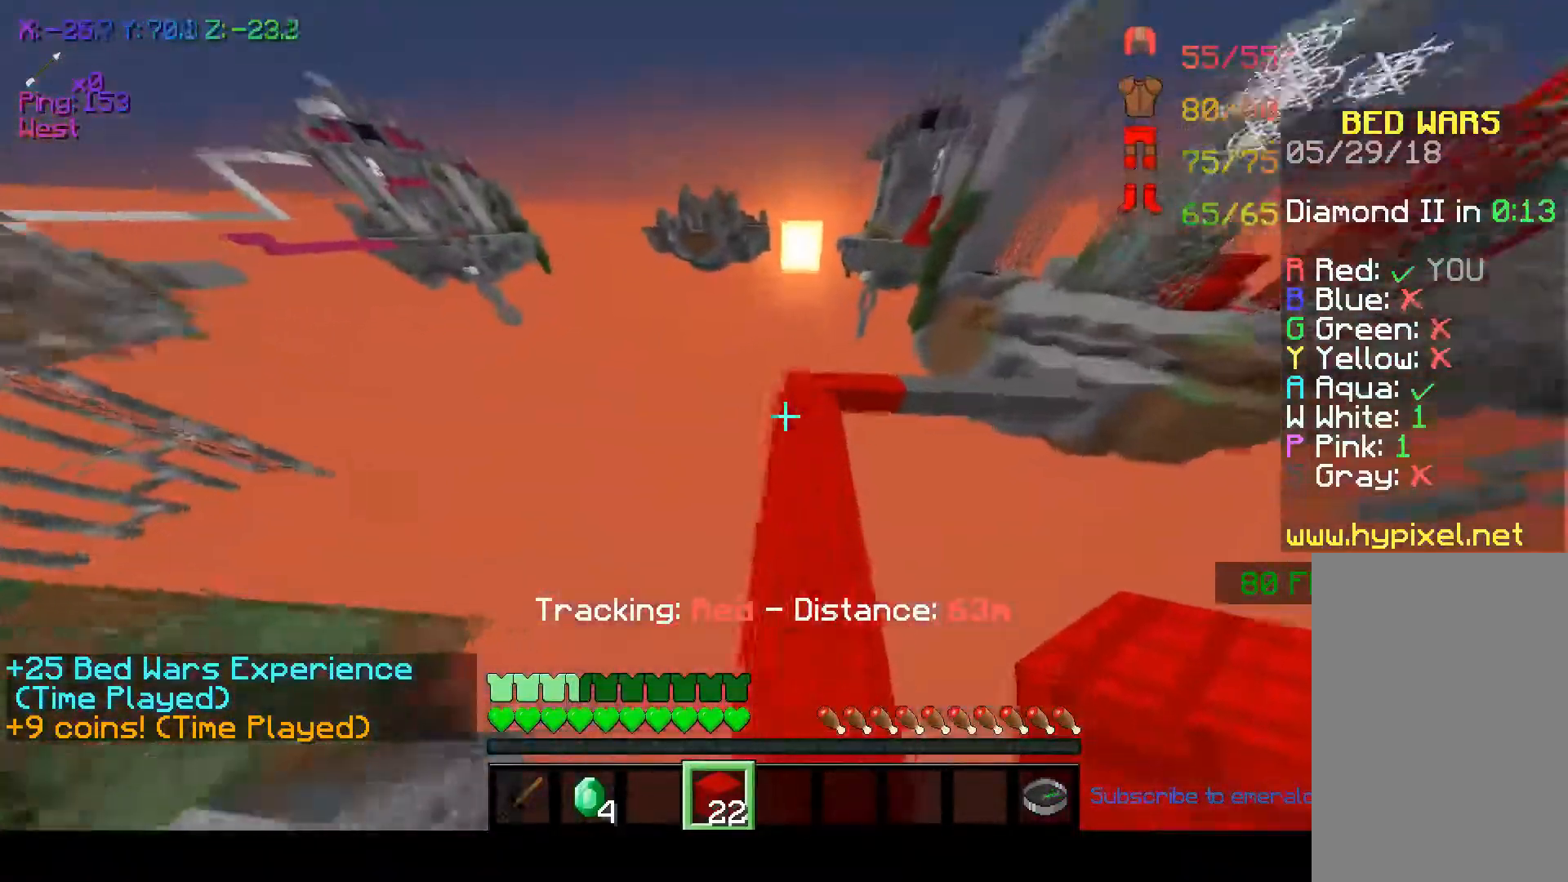
{"keys": ["w"], "mouse": [], "events": [[67, "a", "up"]]}
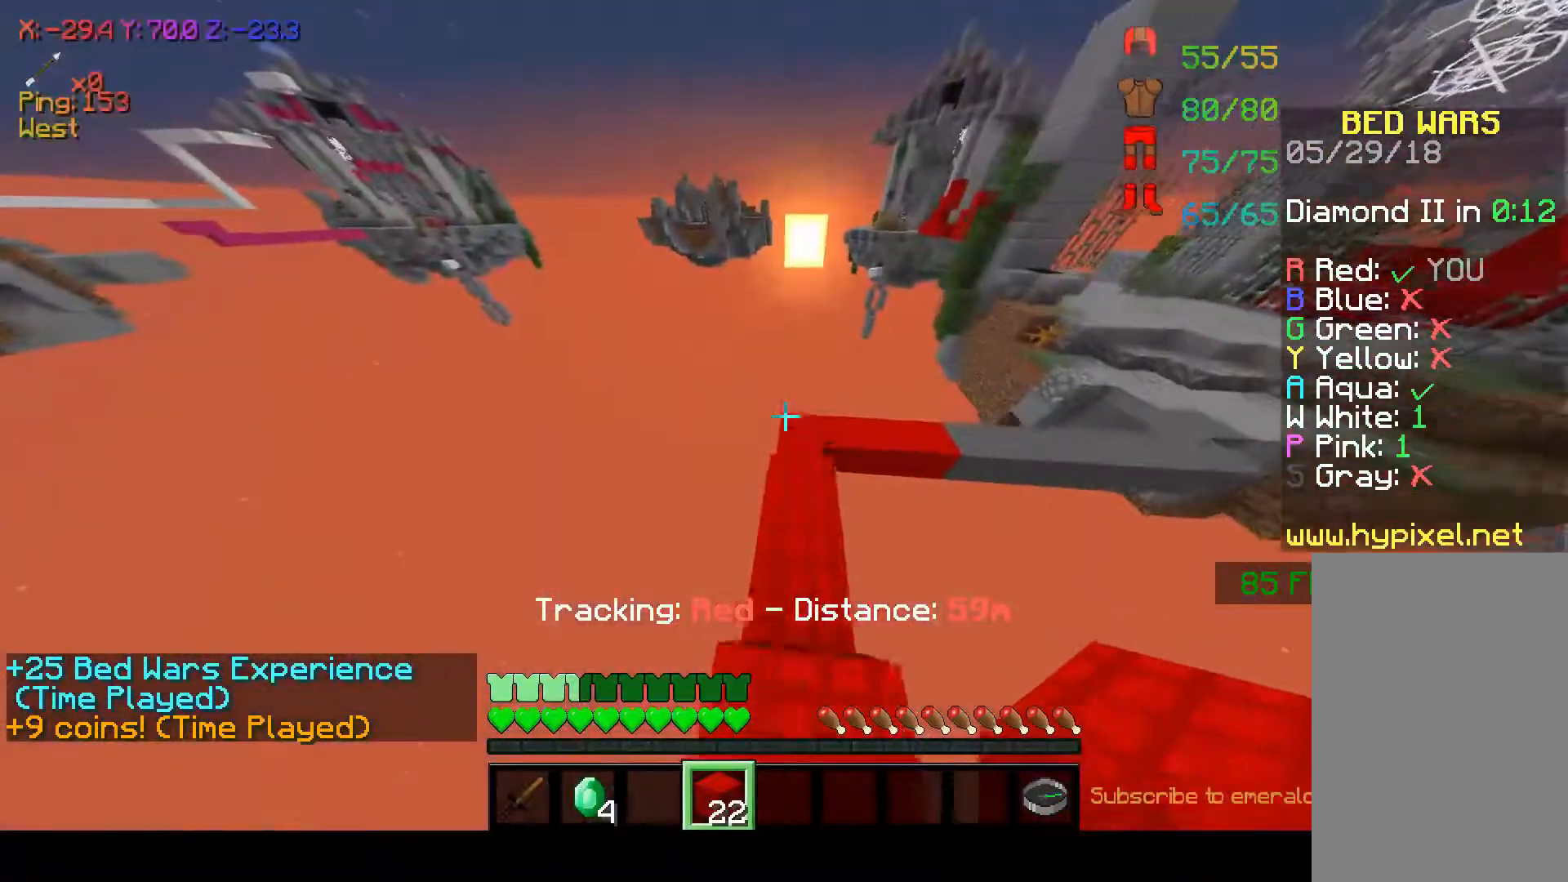
{"keys": ["w"], "mouse": [], "events": []}
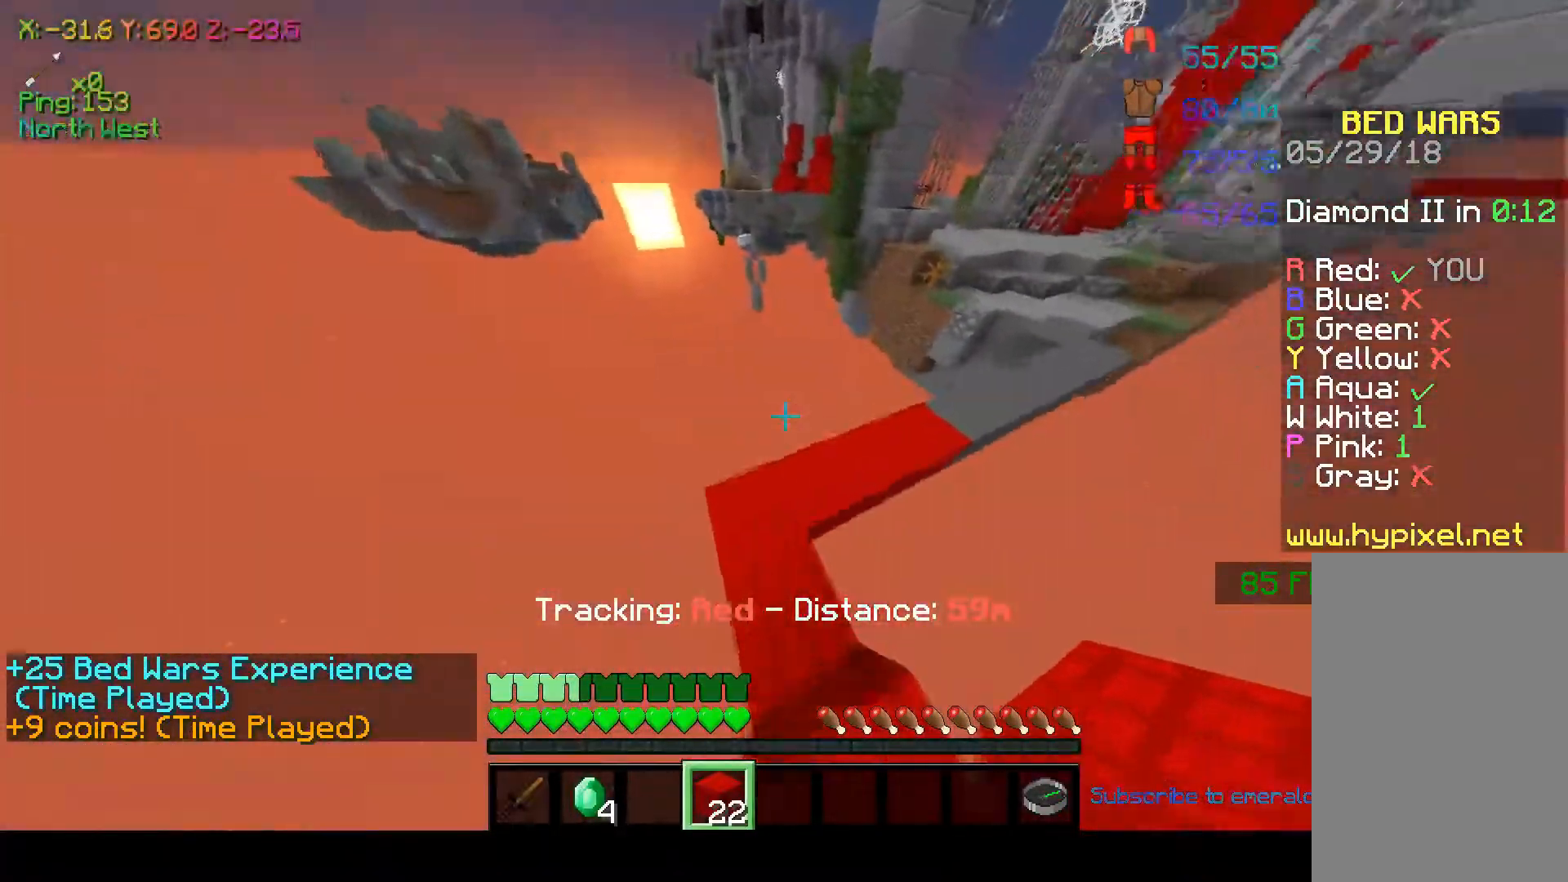
{"keys": ["w"], "mouse": [], "events": []}
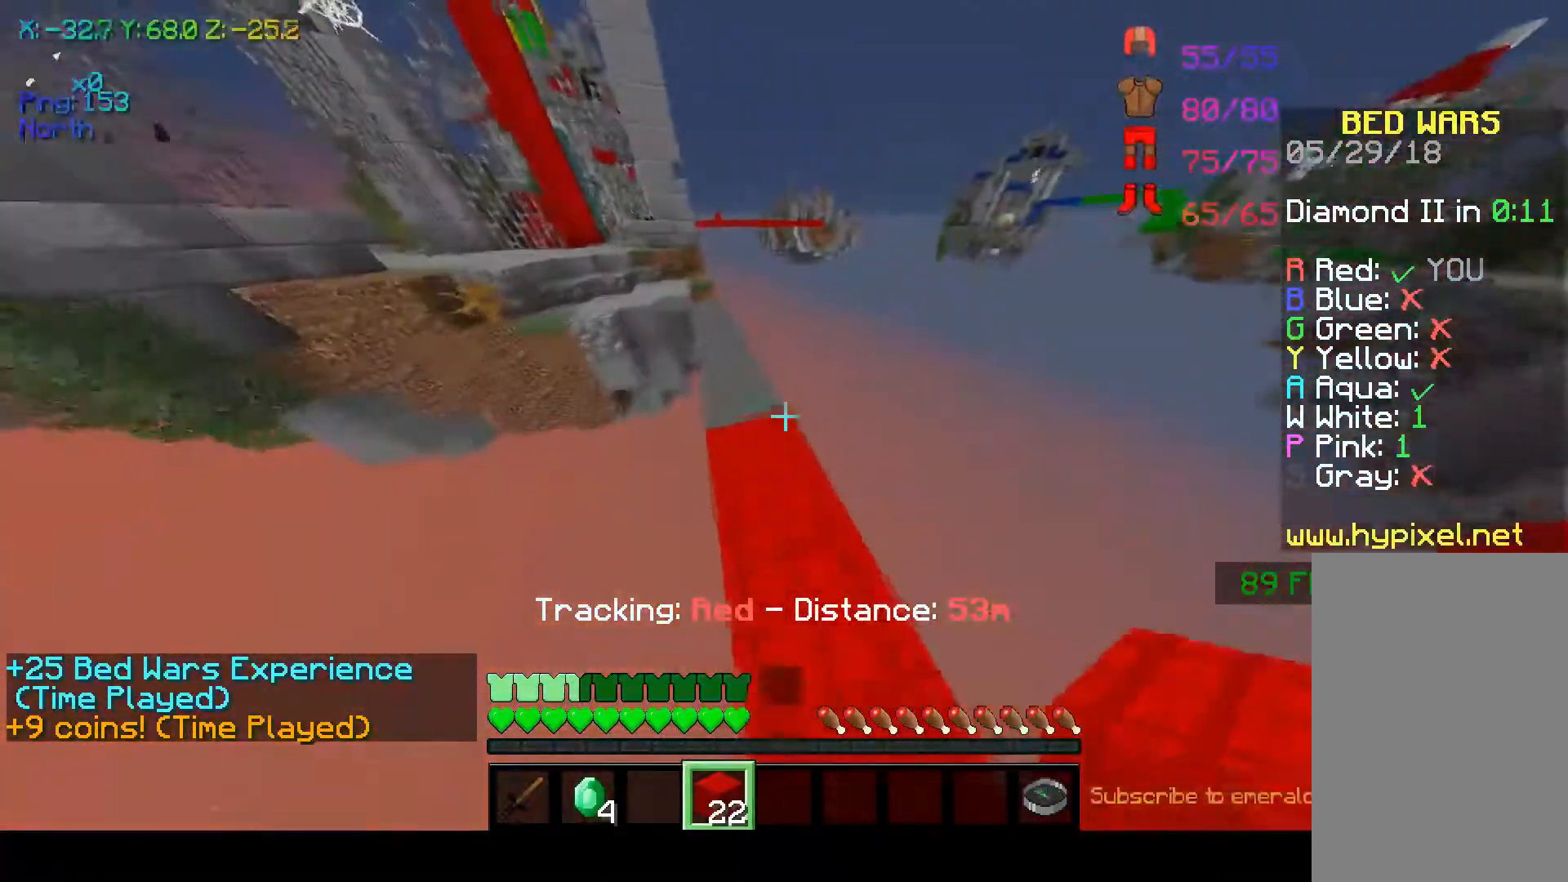
{"keys": ["w"], "mouse": [], "events": [[67, "space", "down"], [217, "a", "down"], [217, "space", "up"], [500, "a", "up"]]}
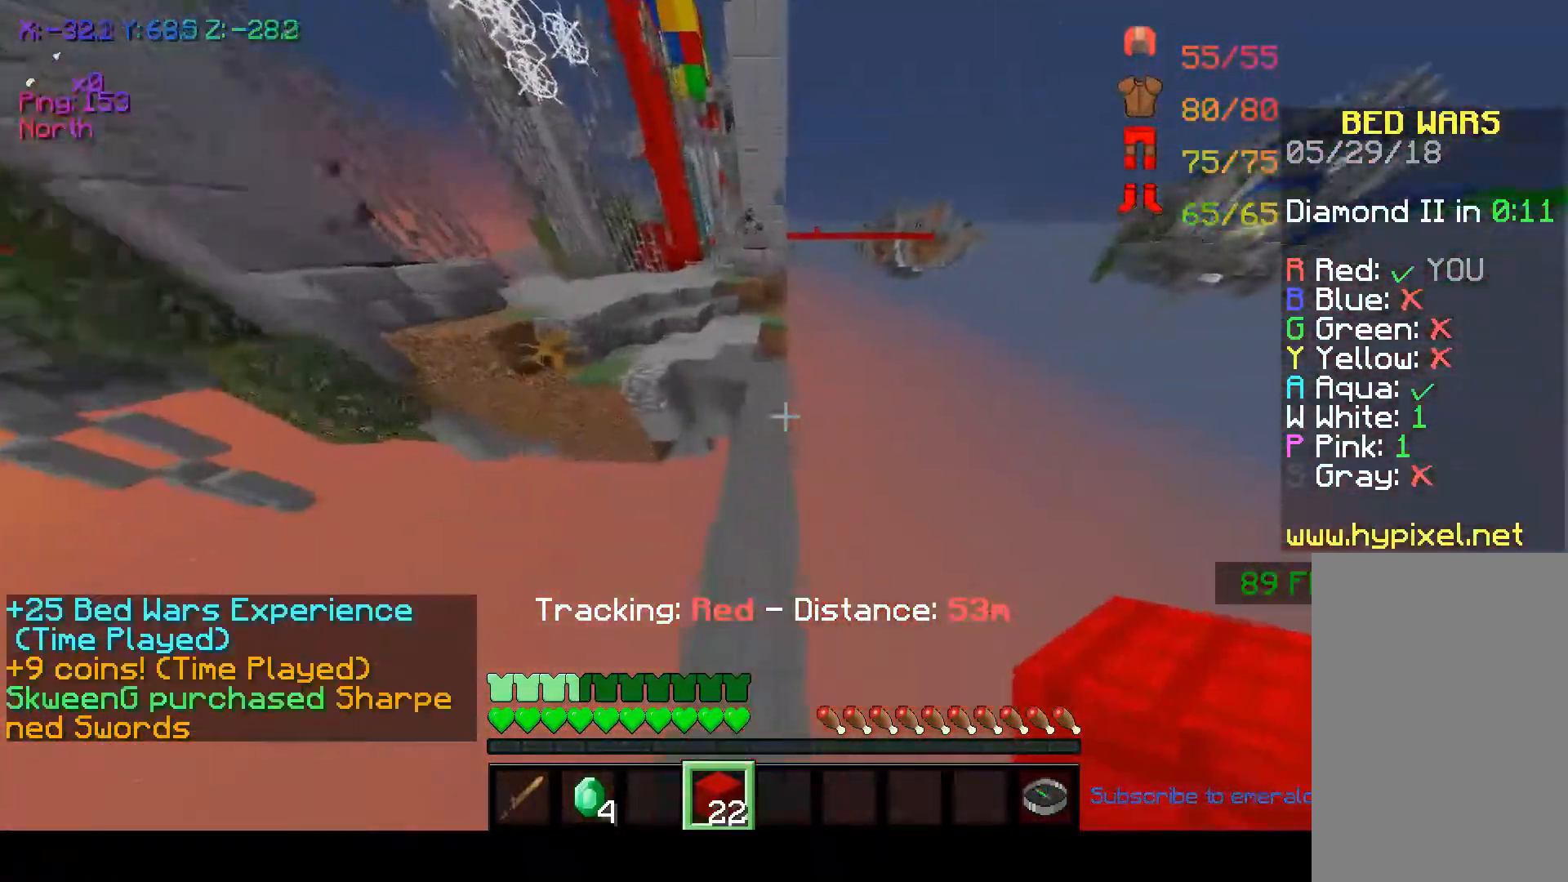
{"keys": ["a", "w"], "mouse": [], "events": [[117, "space", "down"], [367, "space", "up"], [417, "a", "down"]]}
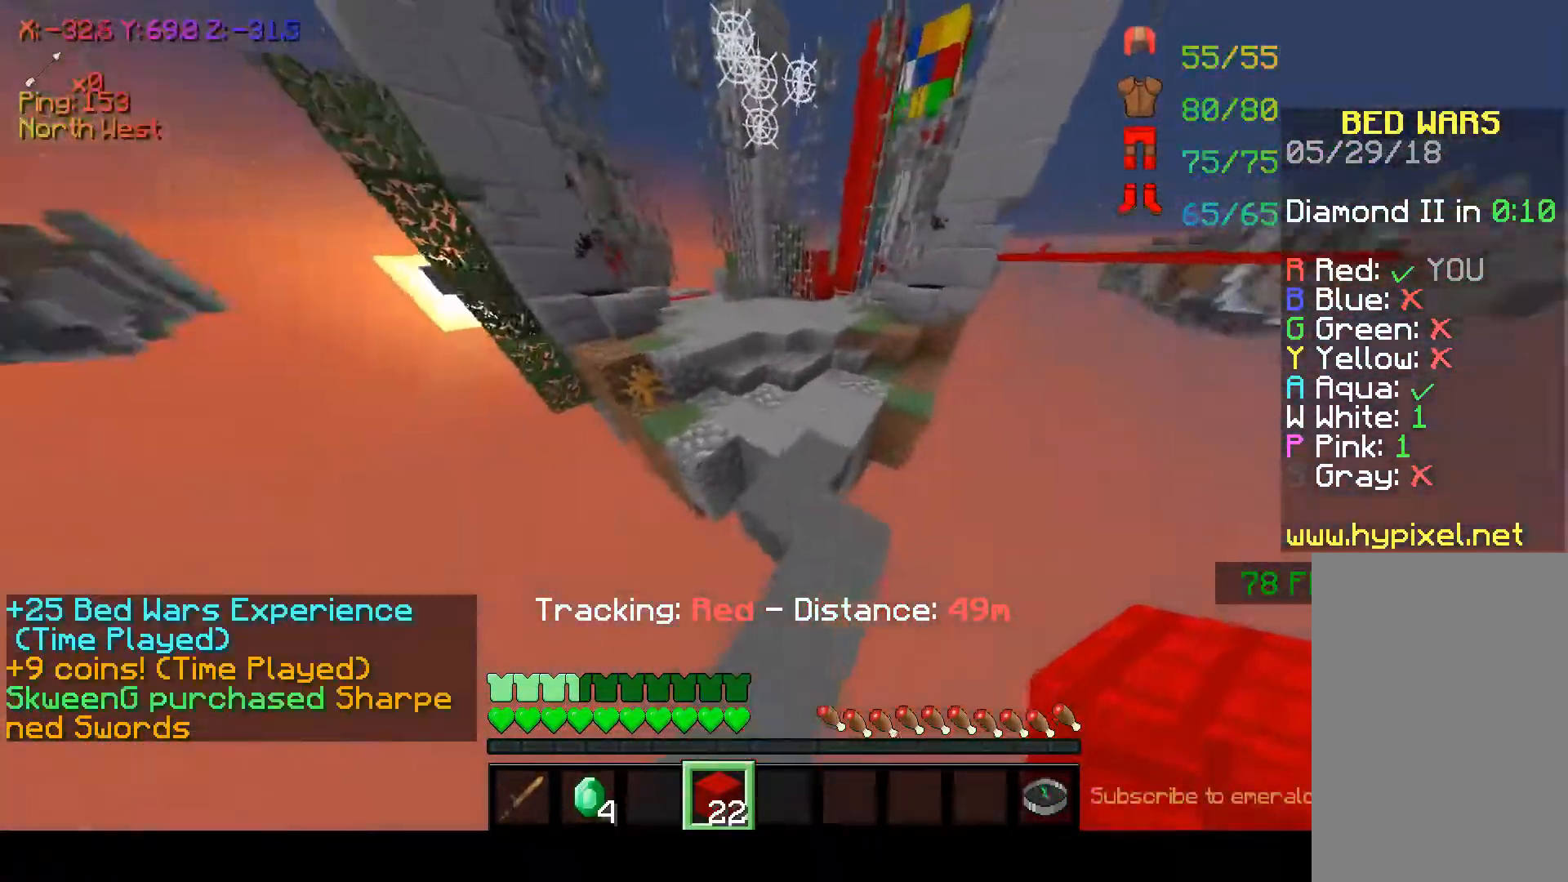
{"keys": ["w"], "mouse": [], "events": [[17, "a", "up"], [117, "space", "down"], [367, "space", "up"]]}
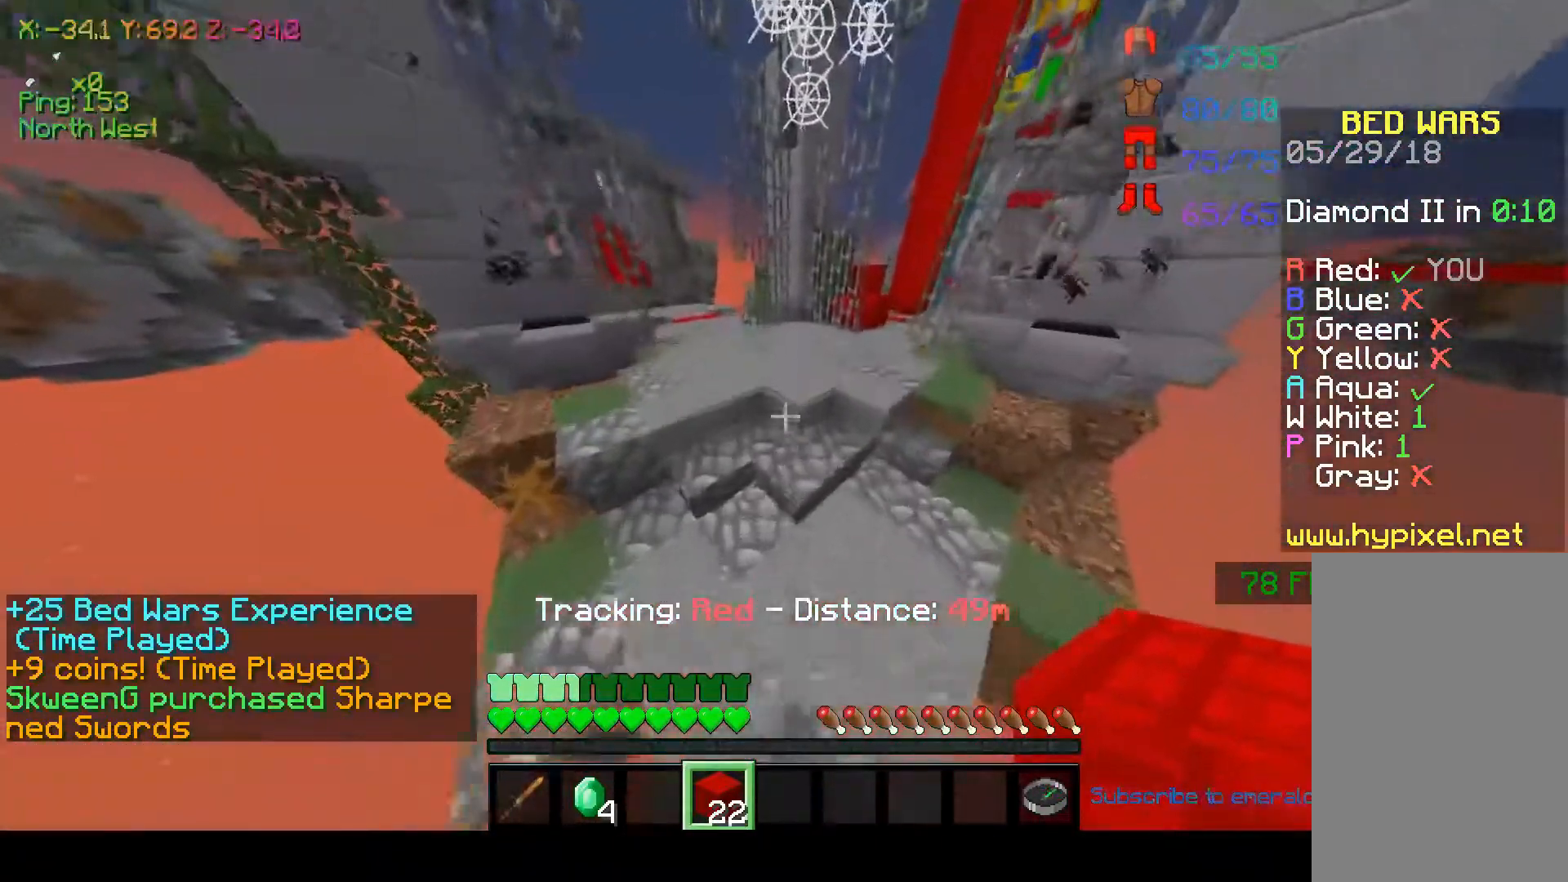
{"keys": ["w"], "mouse": [], "events": [[167, "space", "down"], [417, "space", "up"]]}
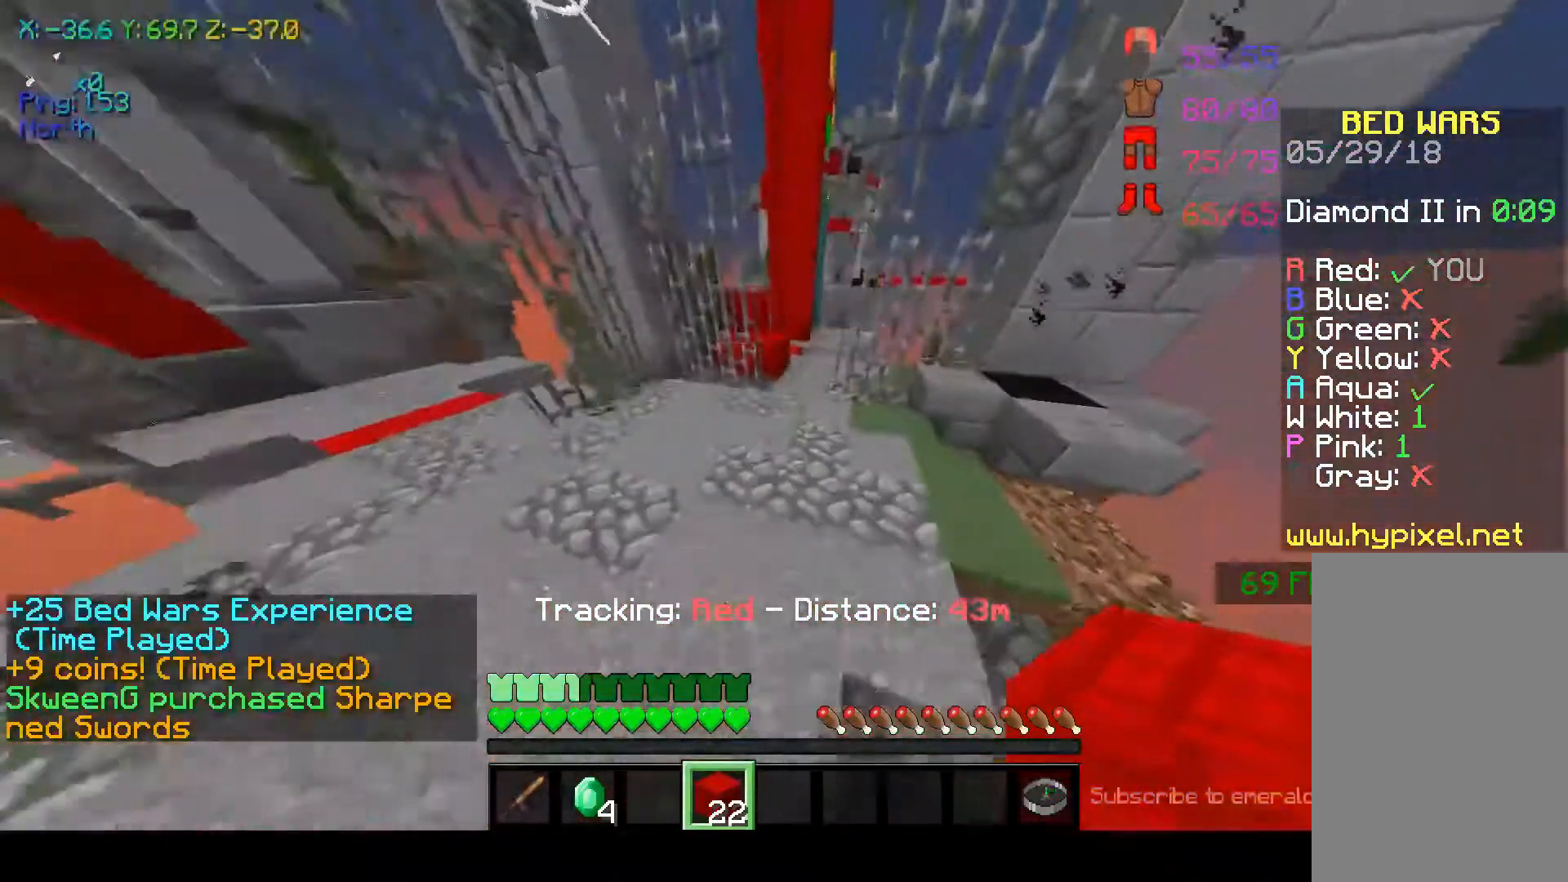
{"keys": ["w"], "mouse": [], "events": []}
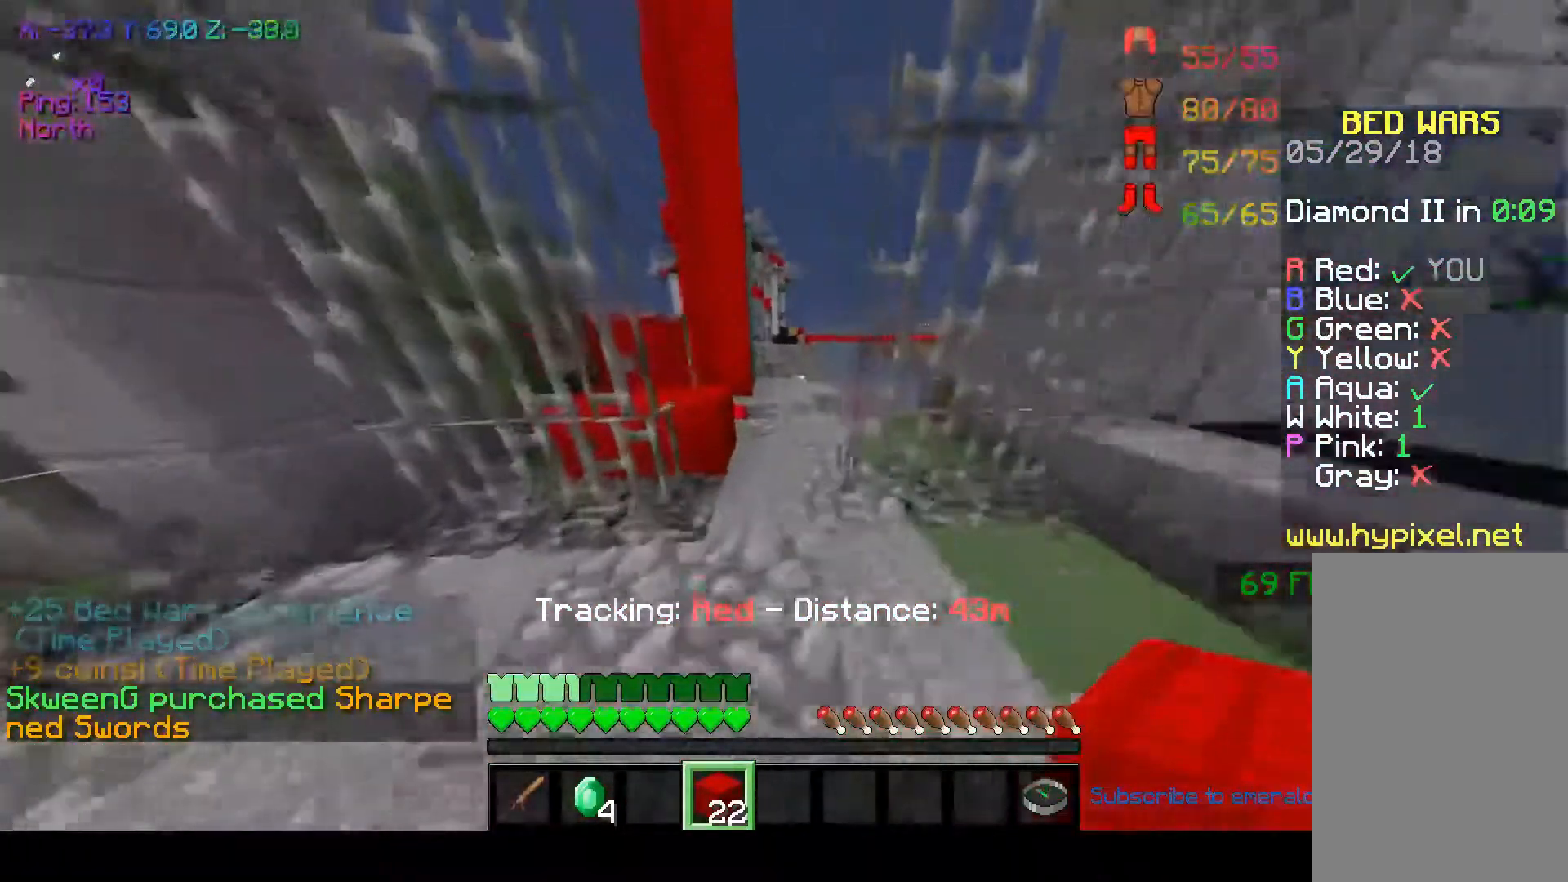
{"keys": ["a", "space", "w"], "mouse": [], "events": [[317, "a", "down"], [367, "space", "down"]]}
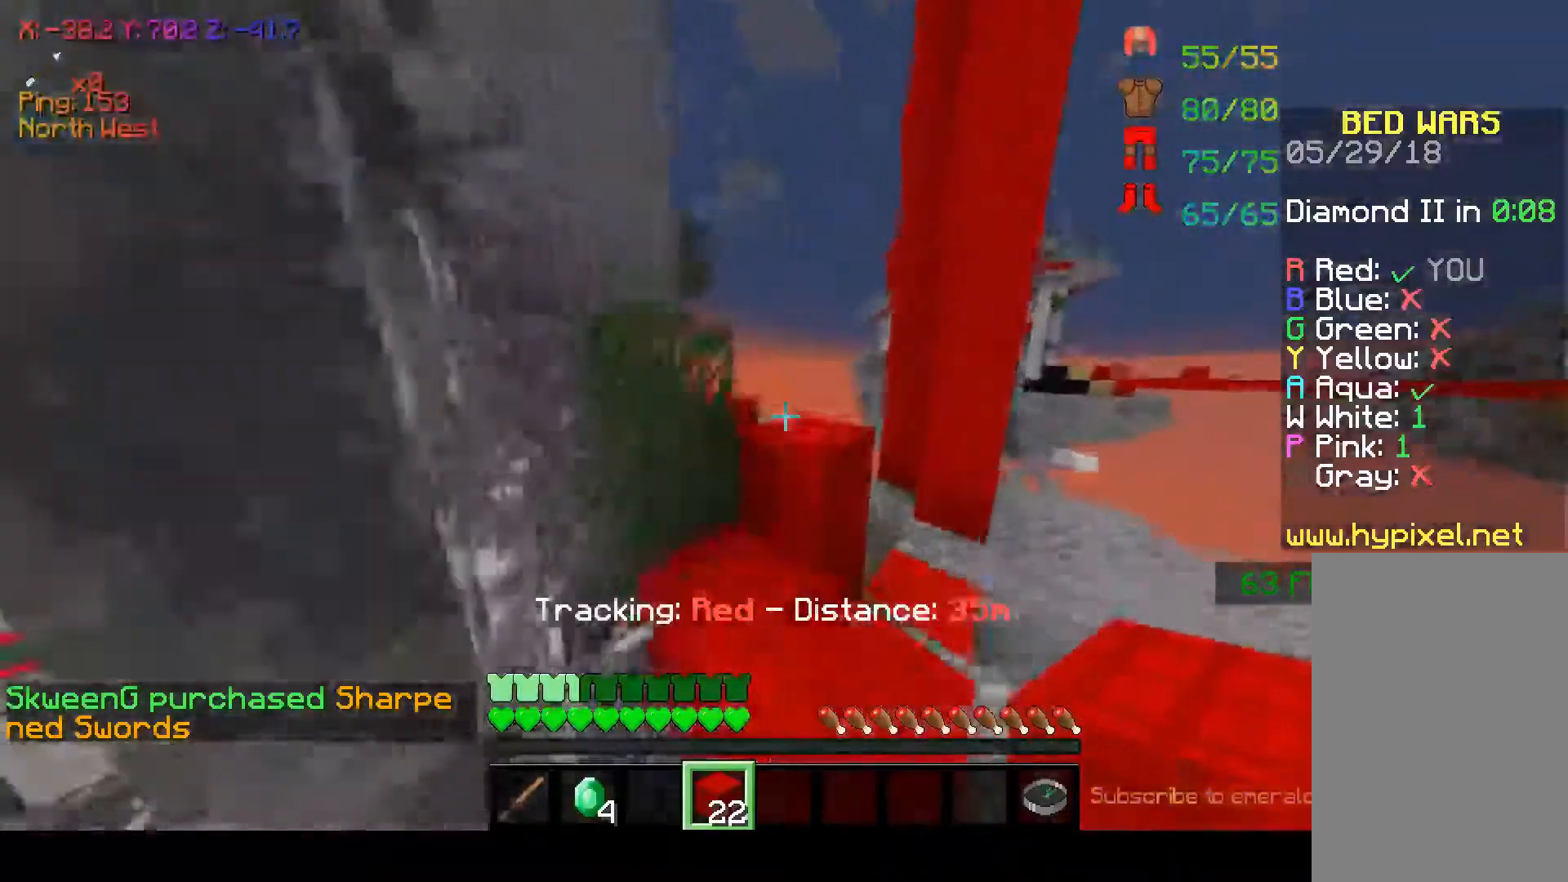
{"keys": ["space", "w"], "mouse": [], "events": [[117, "space", "up"], [167, "a", "up"], [167, "w", "up"], [367, "w", "down"], [467, "space", "down"]]}
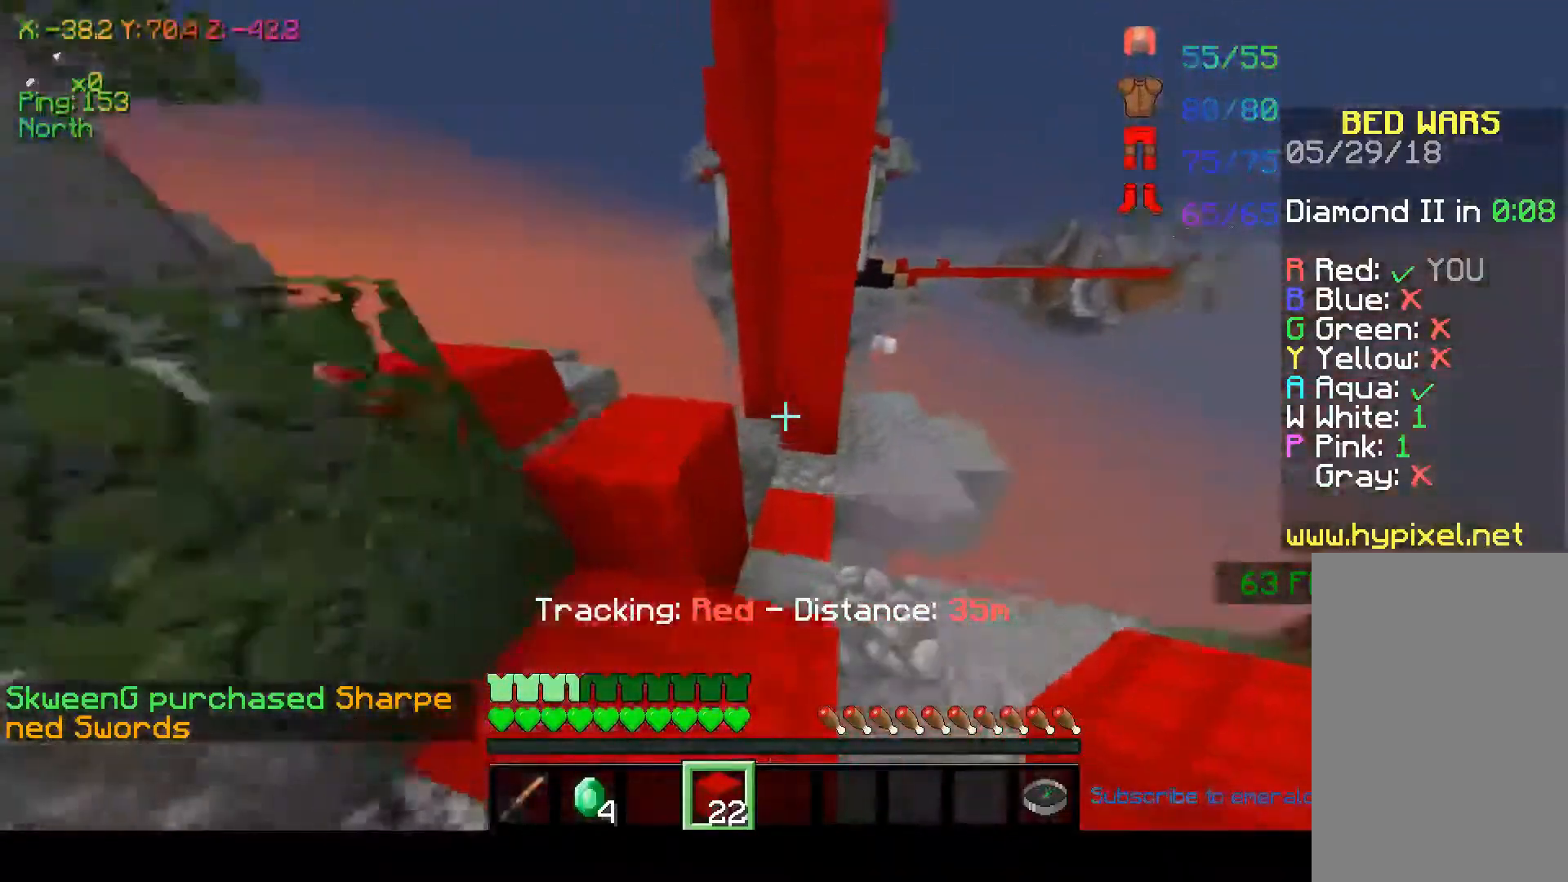
{"keys": ["w"], "mouse": [], "events": [[117, "a", "down"], [117, "space", "up"], [217, "a", "up"]]}